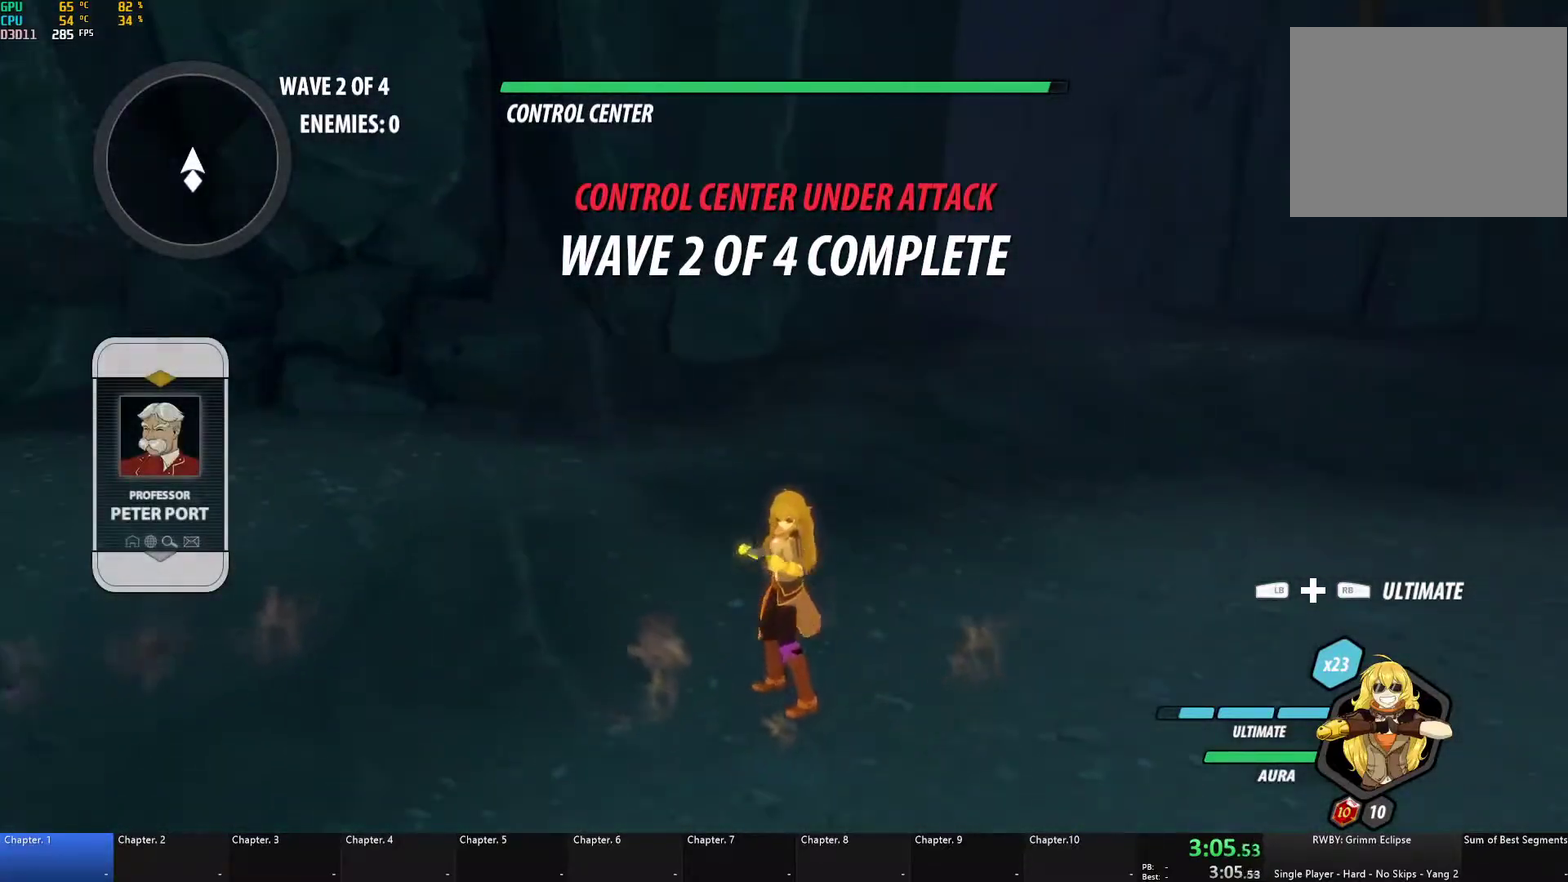
Gameplay with a controller (Xbox layout); each line is a JSON object with the inputs held at the frame after it. "events" lists button and stick changes between this image and that frame as [ms after this image, input, new state], when the widget could be followed in between.
{"buttons": [], "left_stick": "left", "right_stick": "center"}
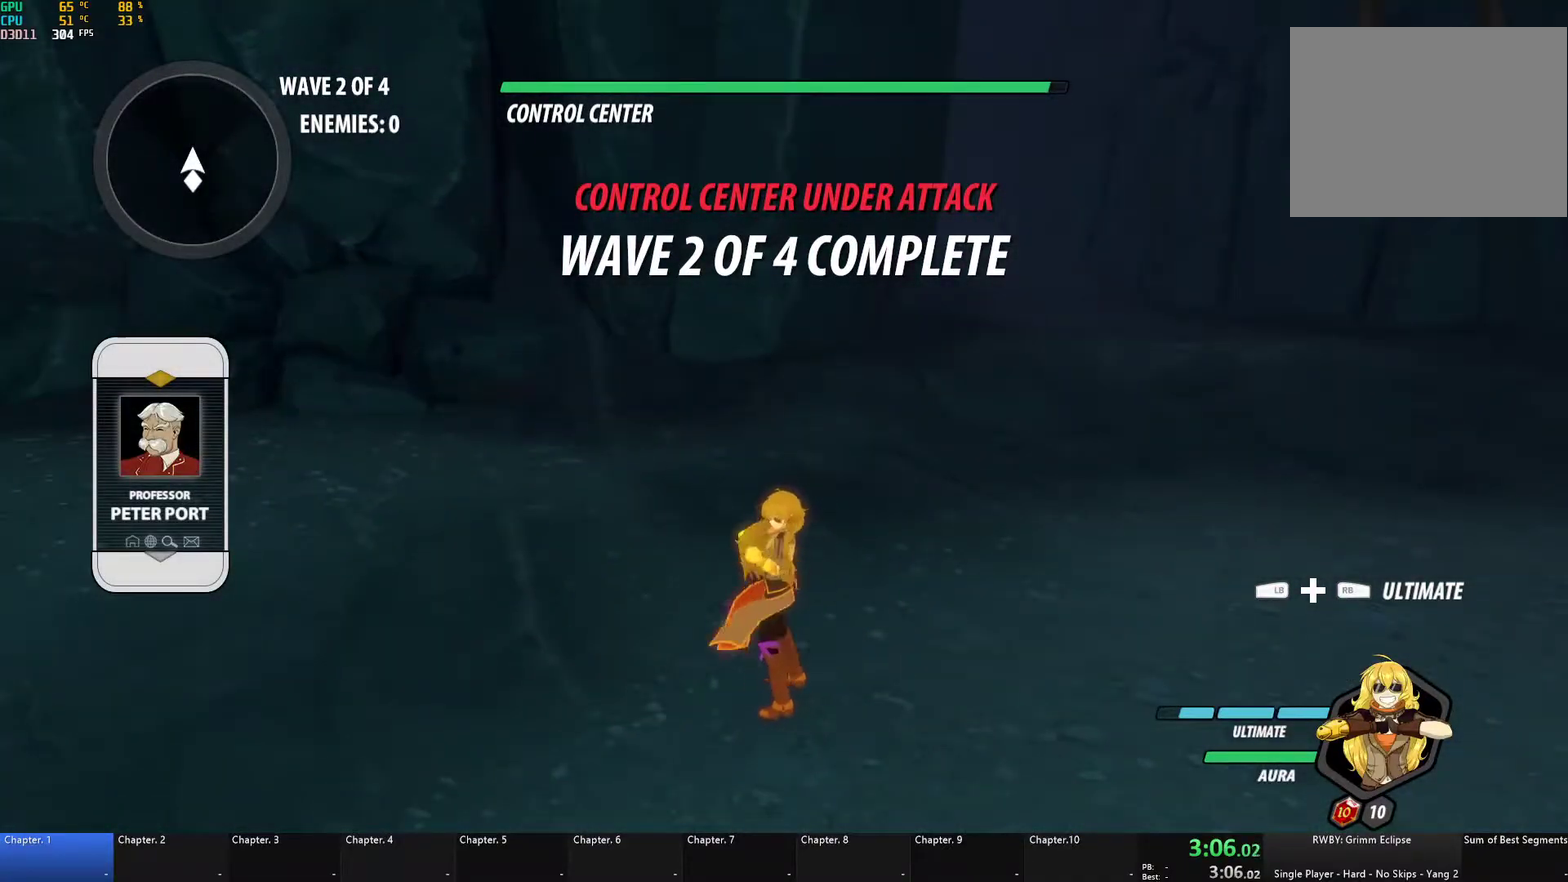
{"buttons": [], "left_stick": "down-left", "right_stick": "center"}
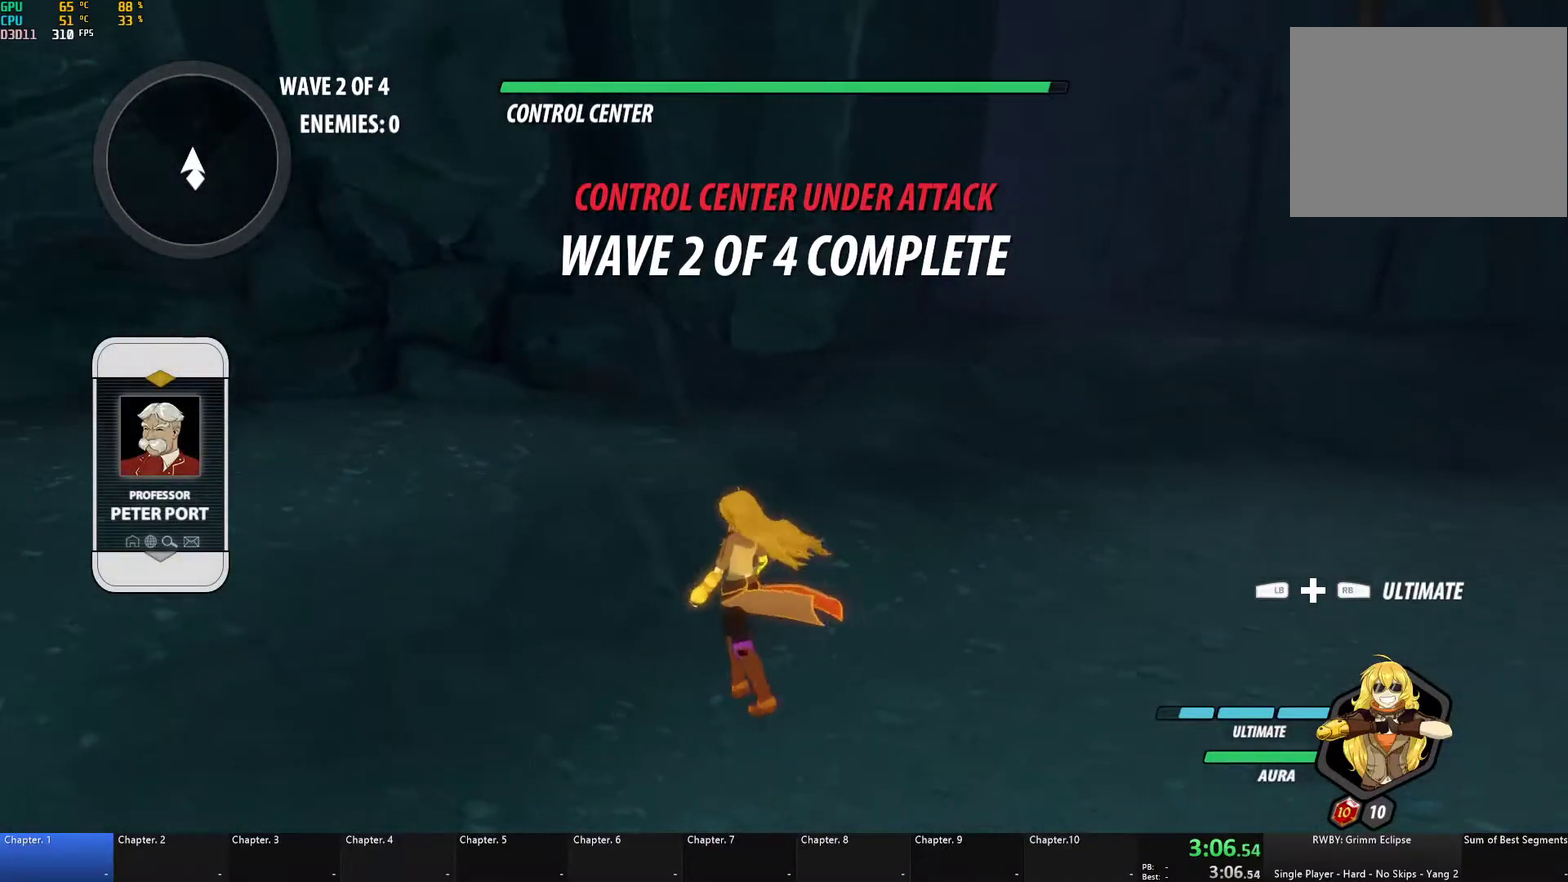
{"buttons": [], "left_stick": "center", "right_stick": "down-left", "events": [[133, "left_stick", "center"], [217, "left_stick", "up"], [333, "left_stick", "center"], [400, "right_stick", "down-left"]]}
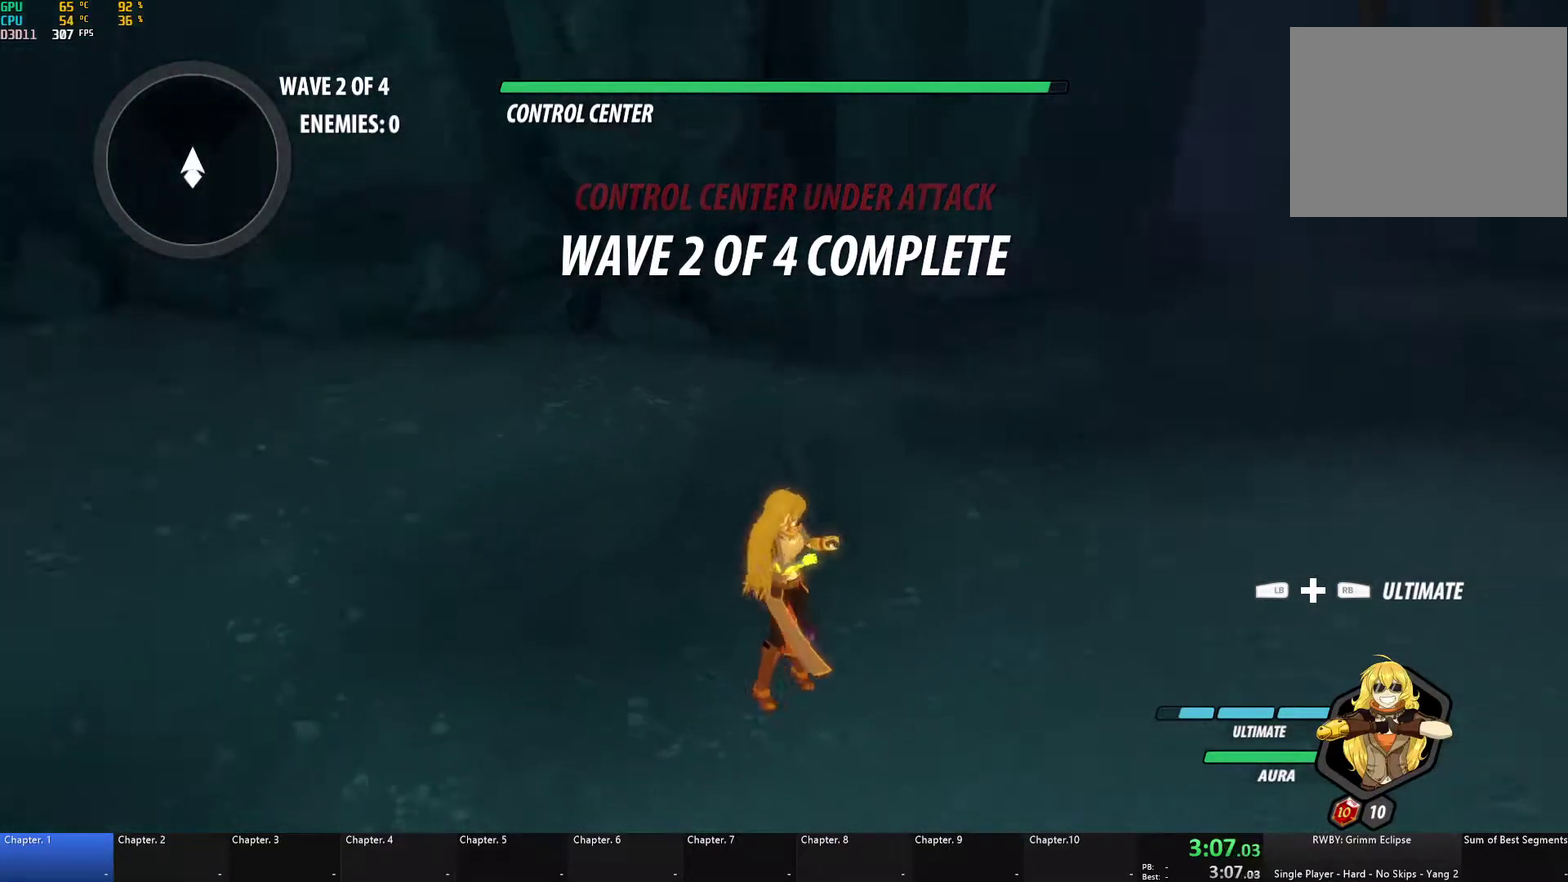
{"buttons": [], "left_stick": "center", "right_stick": "center", "events": [[67, "left_stick", "up"], [100, "right_stick", "center"], [400, "right_stick", "left"], [467, "right_stick", "center"], [483, "left_stick", "center"]]}
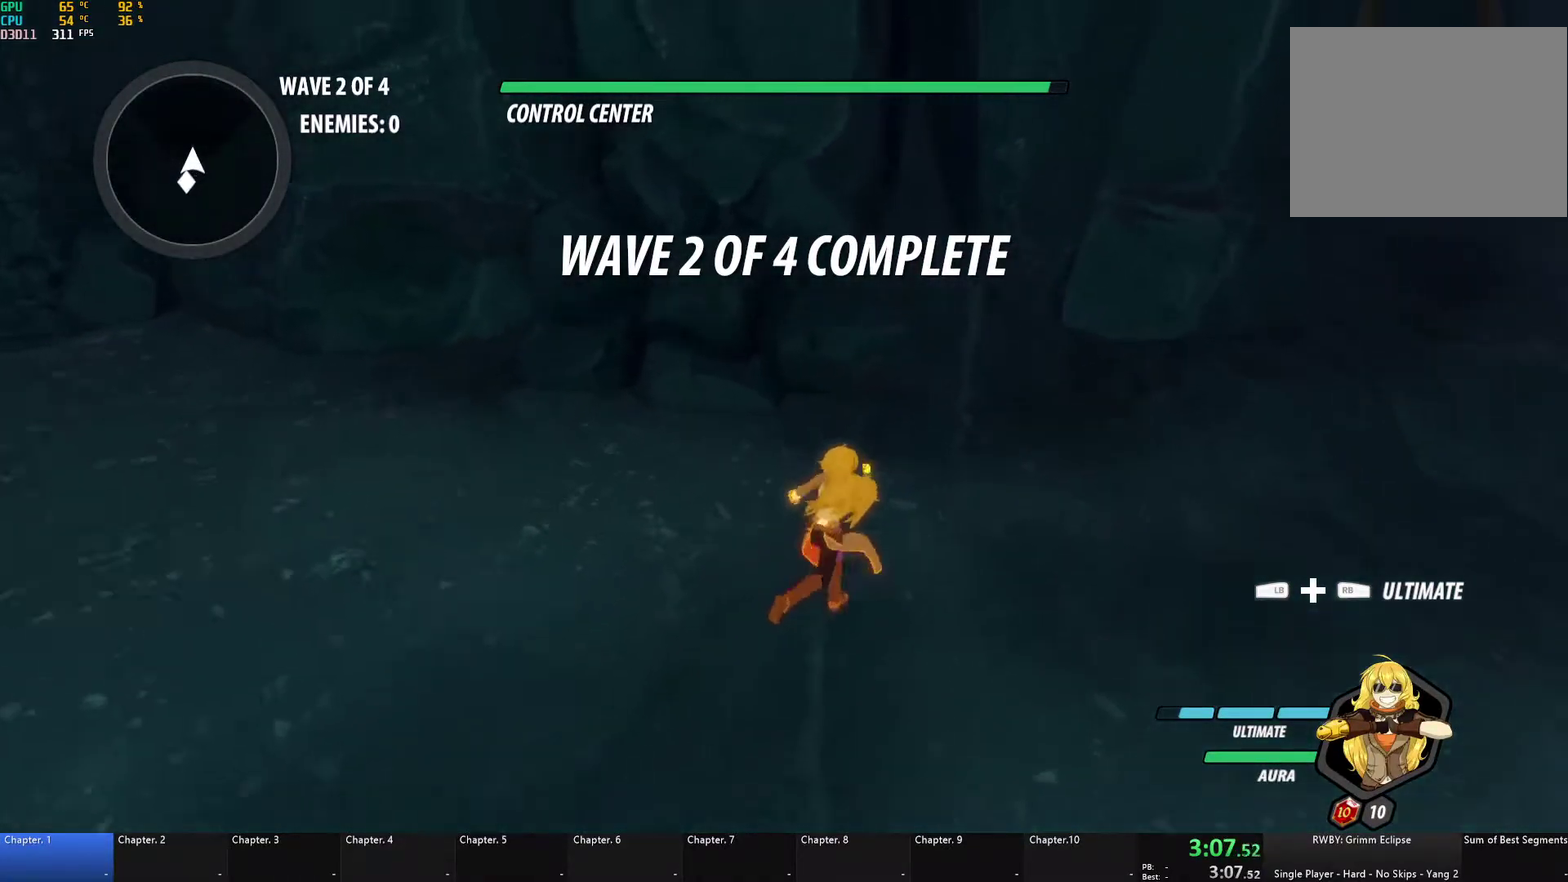
{"buttons": [], "left_stick": "center", "right_stick": "center", "events": [[133, "left_stick", "right"], [167, "right_stick", "left"], [283, "left_stick", "center"], [317, "right_stick", "center"], [383, "left_stick", "right"], [500, "left_stick", "center"]]}
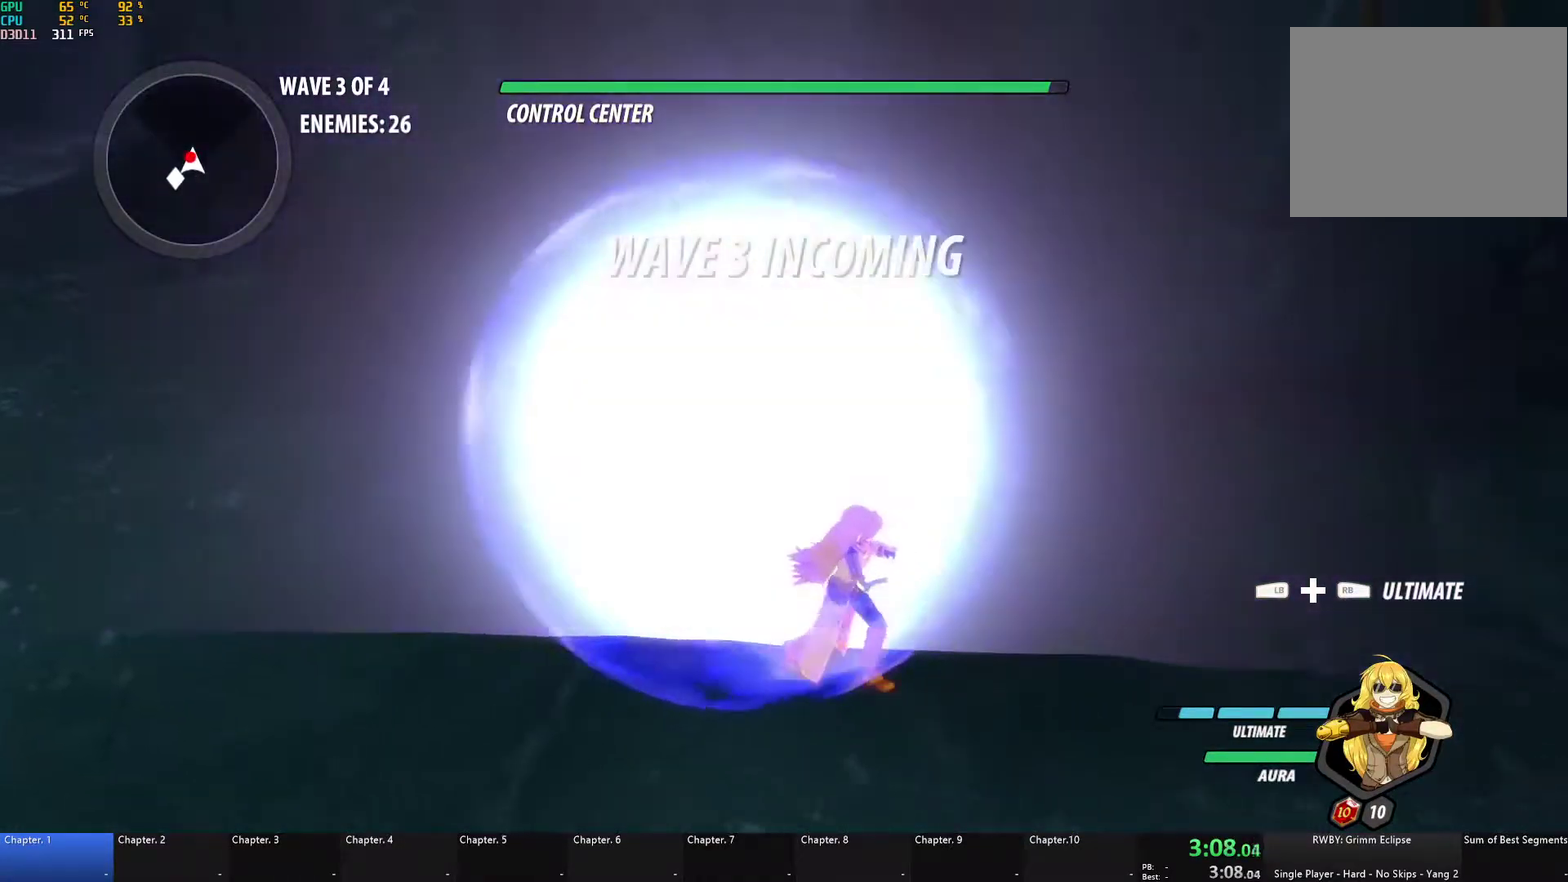
{"buttons": [], "left_stick": "center", "right_stick": "center", "events": [[117, "left_stick", "right"], [217, "left_stick", "center"], [283, "right_stick", "up-right"], [300, "left_stick", "right"], [350, "right_stick", "center"], [367, "left_stick", "center"]]}
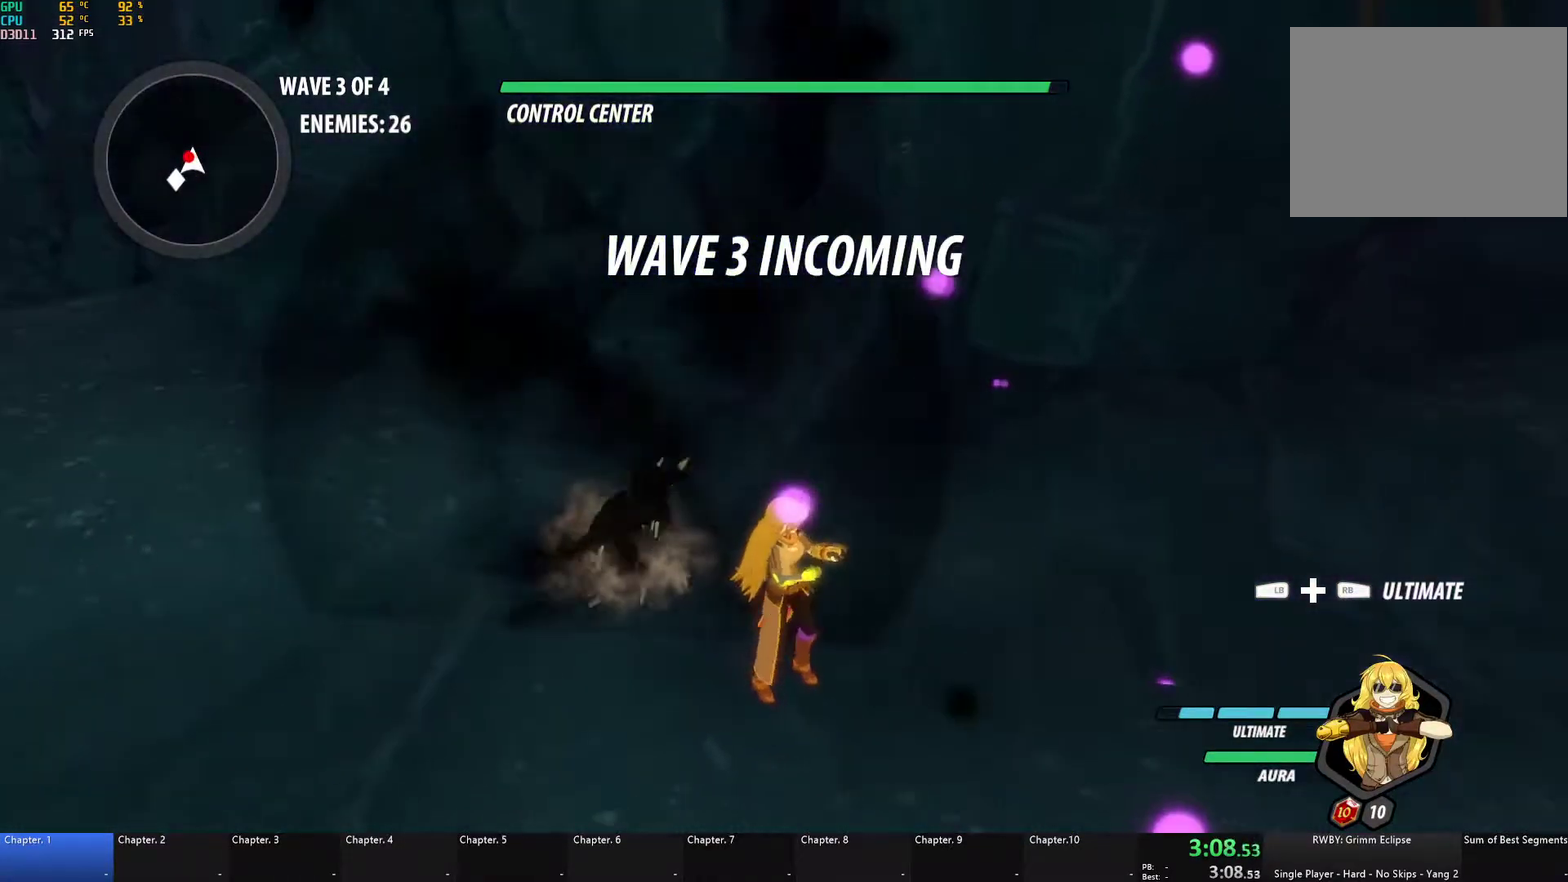
{"buttons": [], "left_stick": "center", "right_stick": "center", "events": [[17, "left_stick", "right"], [50, "right_stick", "right"], [67, "left_stick", "up-right"], [133, "left_stick", "center"], [267, "left_stick", "up-right"], [333, "right_stick", "center"], [483, "left_stick", "center"]]}
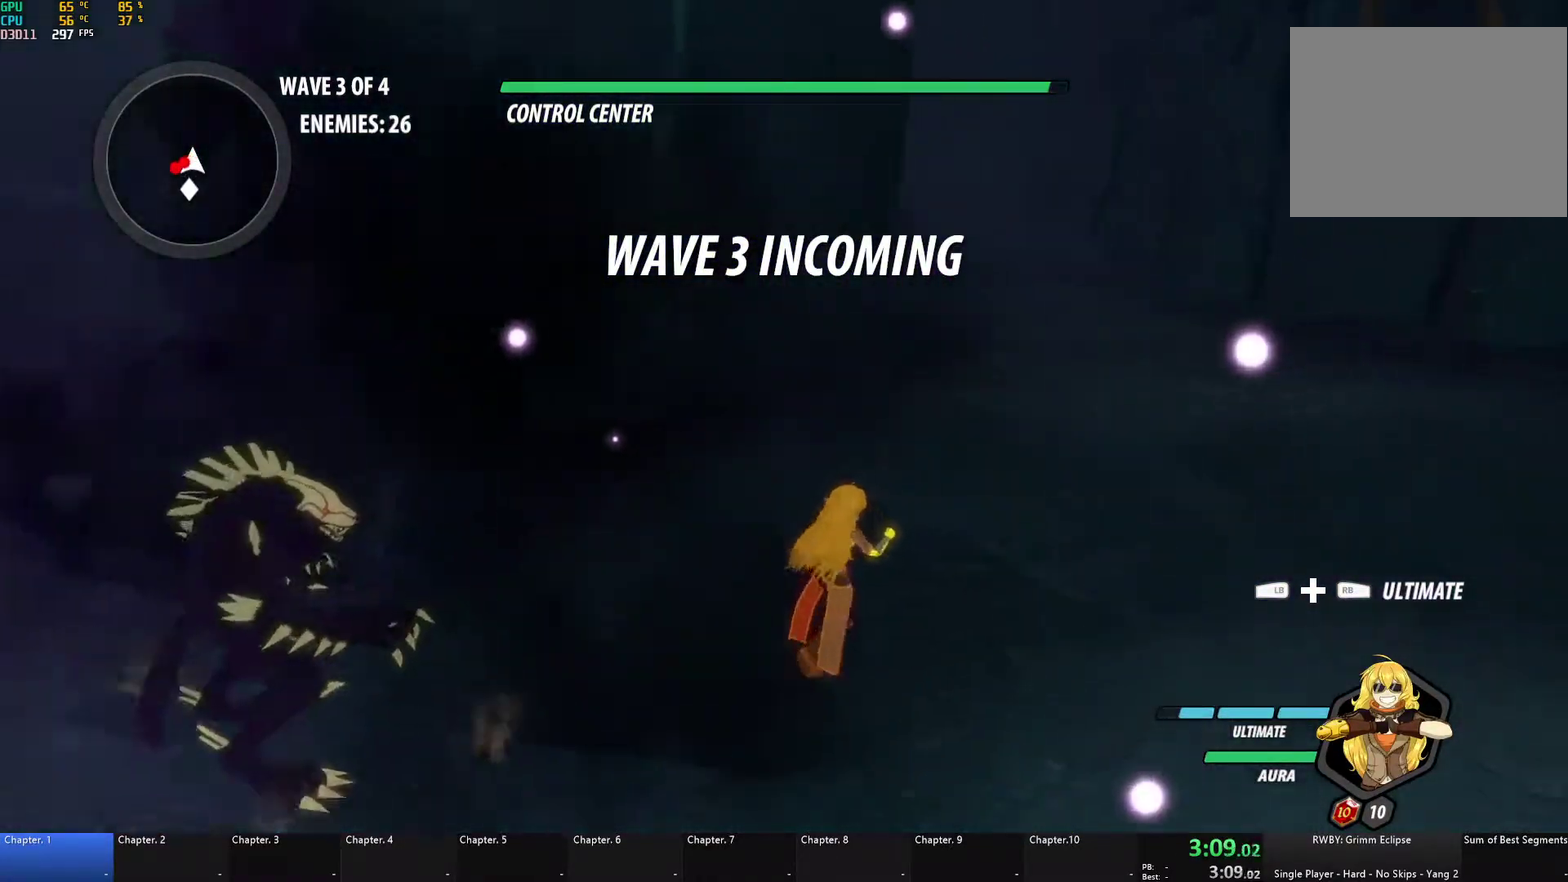
{"buttons": [], "left_stick": "center", "right_stick": "center", "events": [[183, "left_stick", "up-right"], [467, "left_stick", "center"]]}
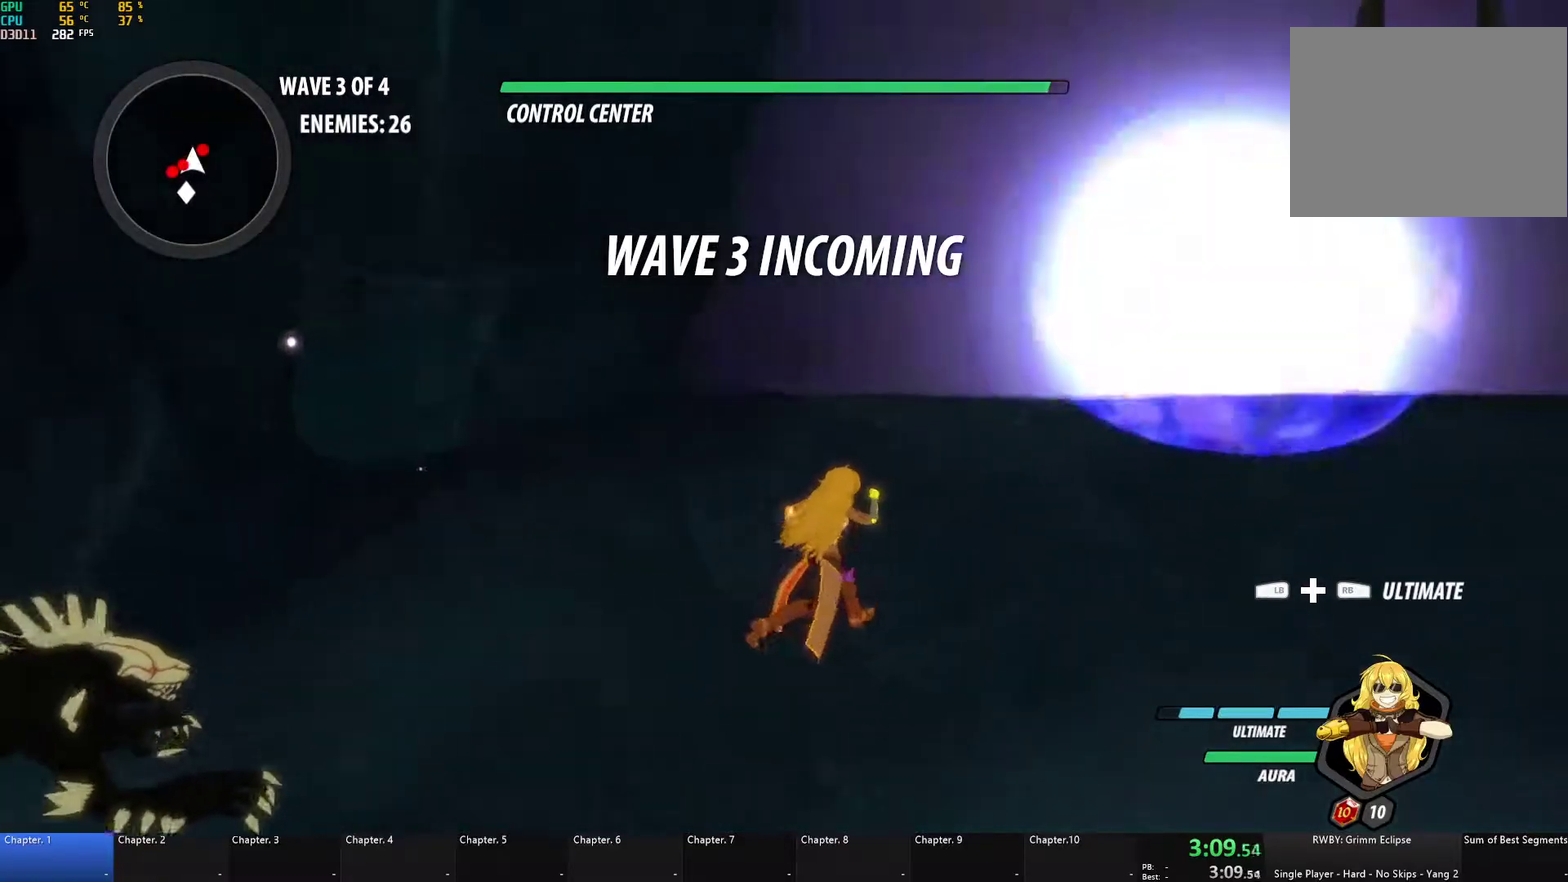
{"buttons": [], "left_stick": "up-right", "right_stick": "right", "events": [[350, "left_stick", "right"], [467, "left_stick", "up-right"], [467, "right_stick", "right"]]}
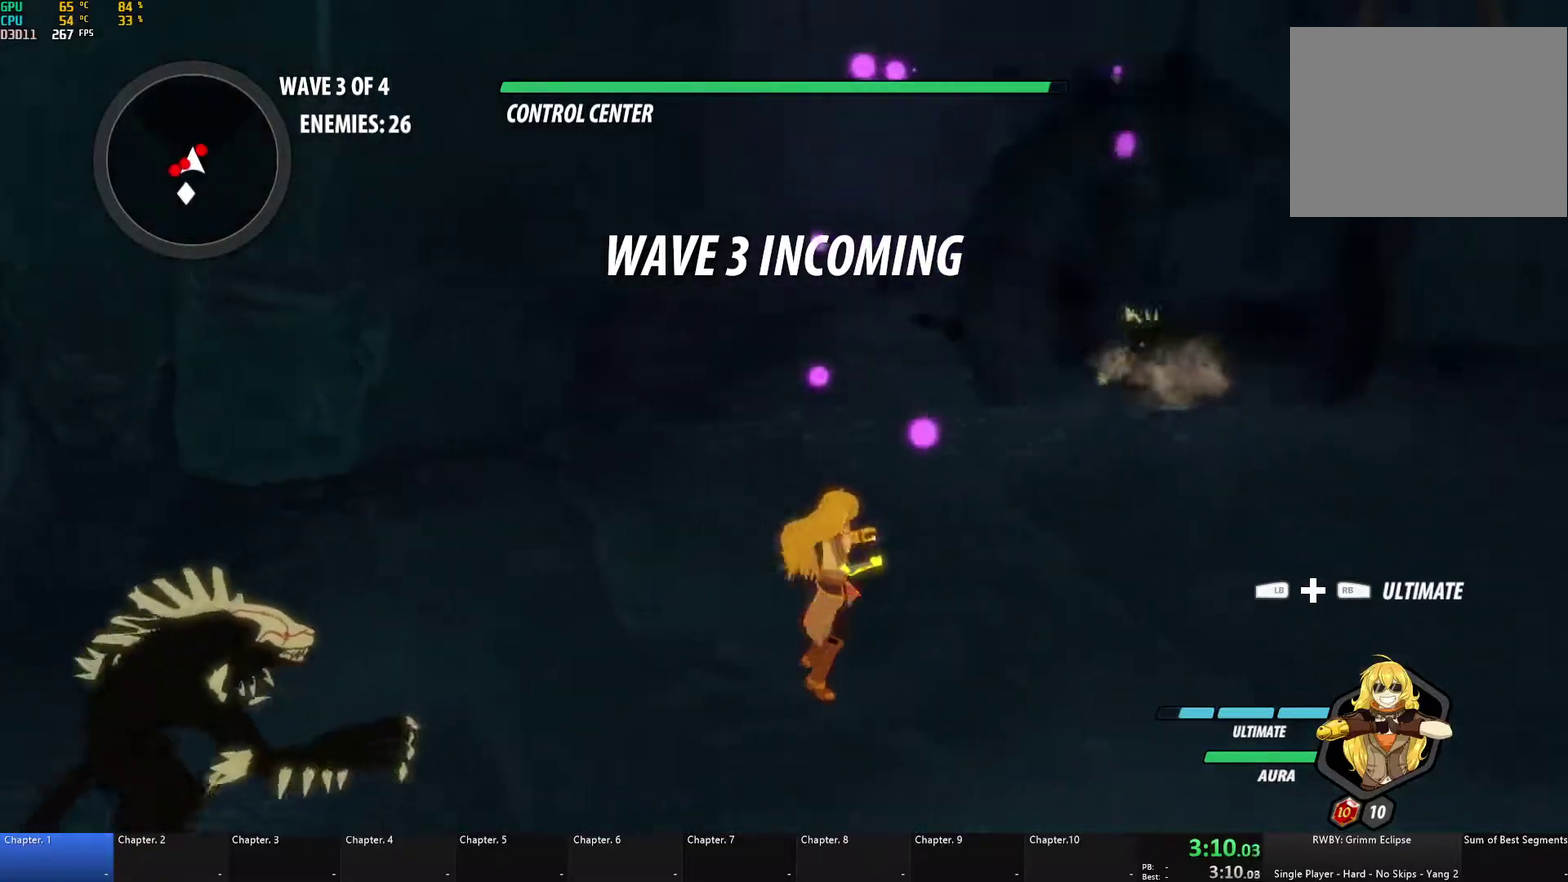
{"buttons": [], "left_stick": "up", "right_stick": "center", "events": [[167, "right_stick", "center"], [367, "left_stick", "up"]]}
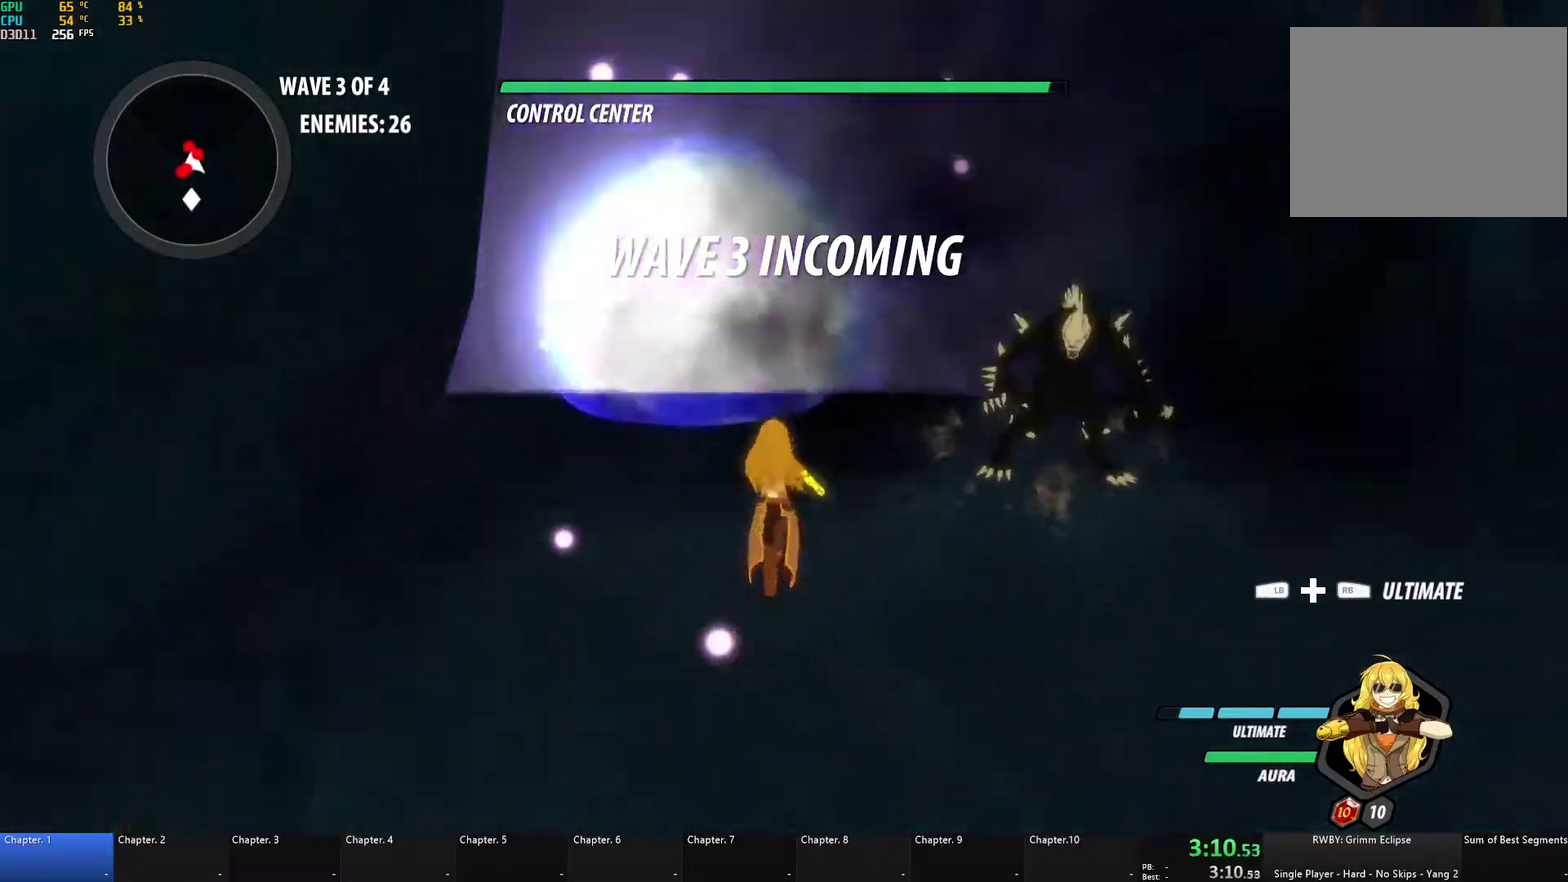
{"buttons": [], "left_stick": "down-right", "right_stick": "center", "events": [[117, "left_stick", "down-right"]]}
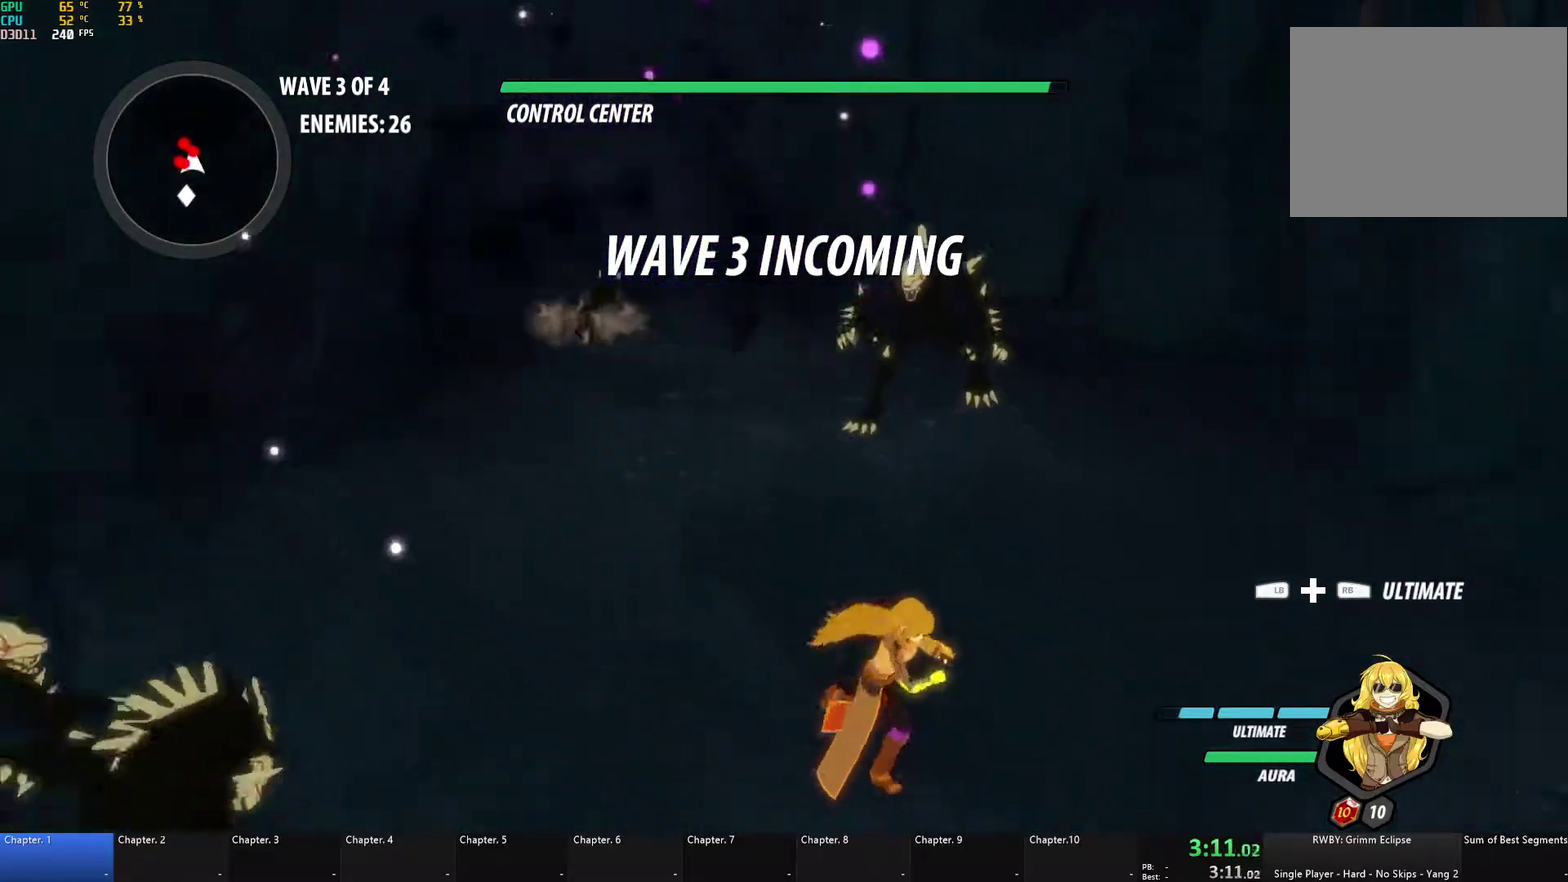
{"buttons": [], "left_stick": "down-right", "right_stick": "right", "events": [[133, "right_stick", "right"], [167, "left_stick", "right"], [200, "right_stick", "center"], [383, "left_stick", "down-right"], [433, "right_stick", "right"]]}
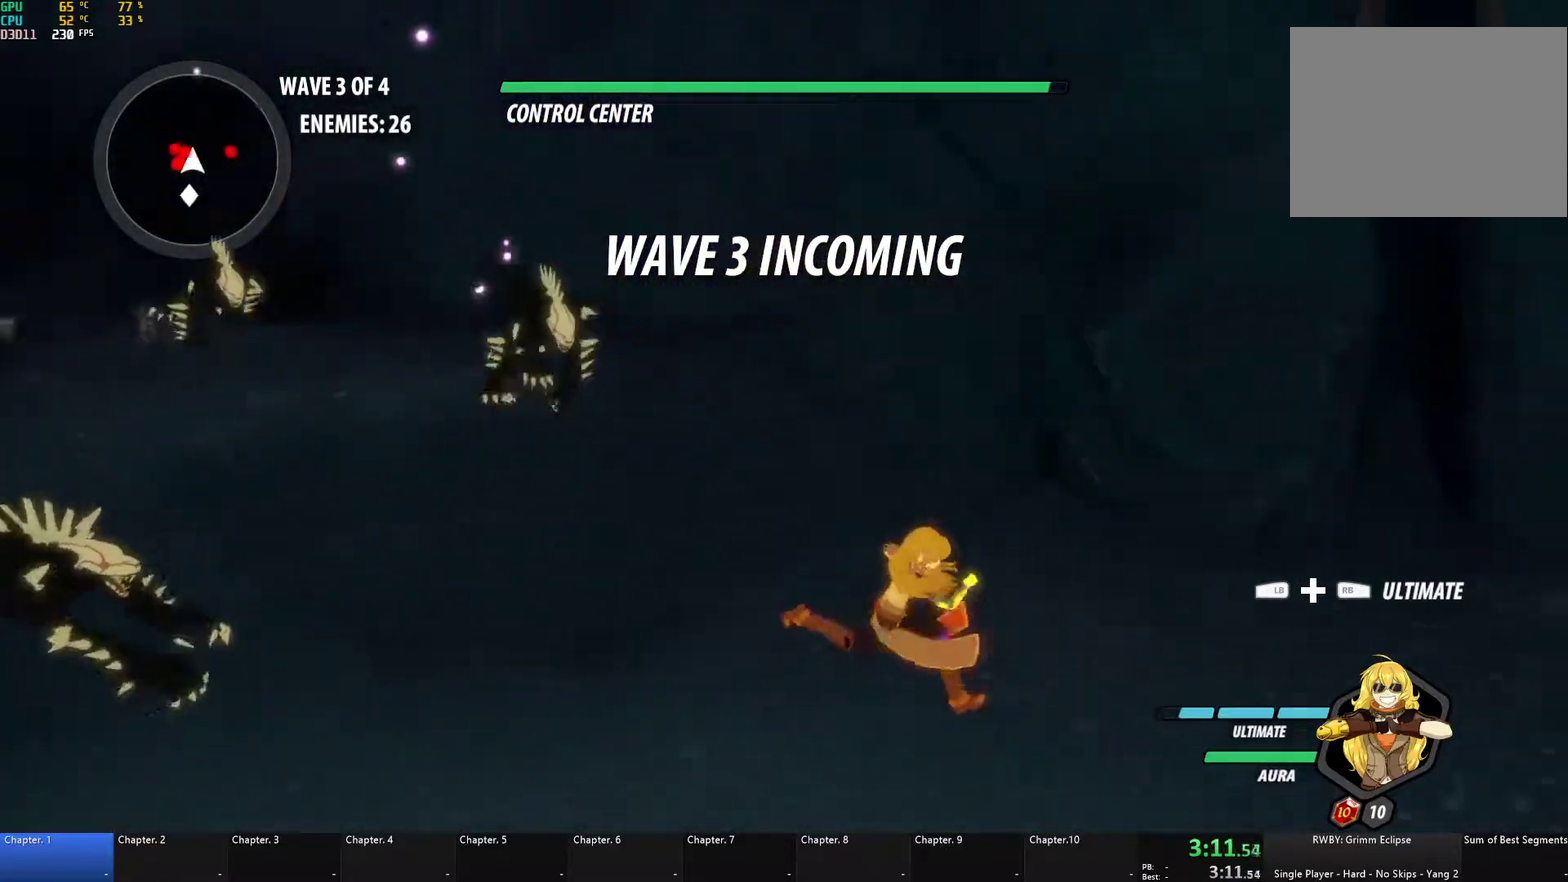
{"buttons": [], "left_stick": "up-right", "right_stick": "right", "events": [[33, "left_stick", "down"], [100, "right_stick", "center"], [217, "left_stick", "down-right"], [317, "left_stick", "right"], [317, "right_stick", "right"], [383, "left_stick", "up-right"]]}
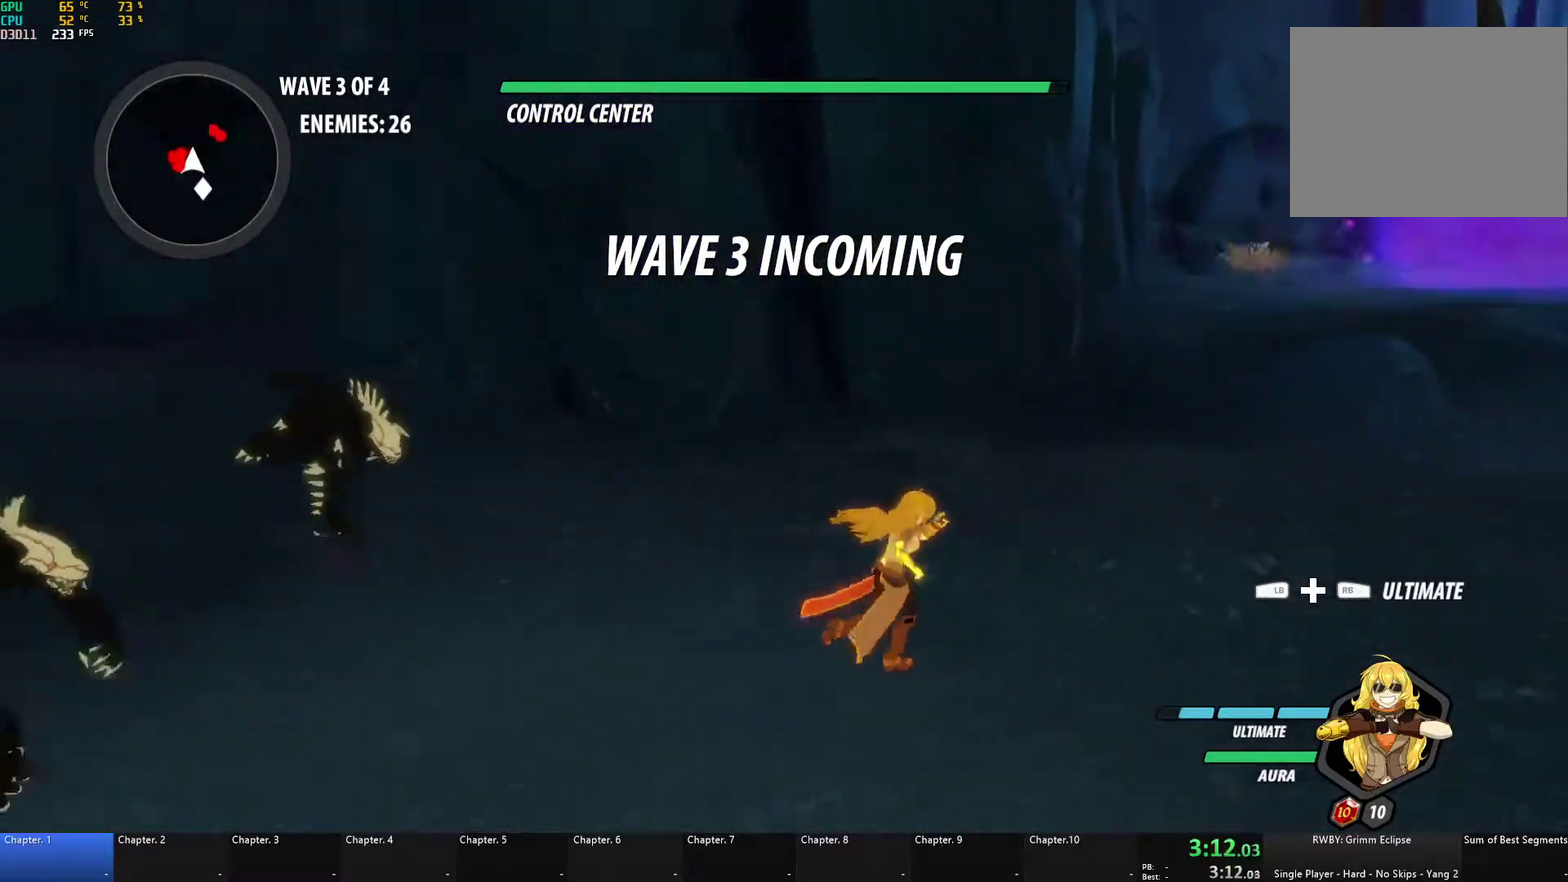
{"buttons": [], "left_stick": "up-right", "right_stick": "center", "events": [[33, "right_stick", "center"], [250, "left_stick", "right"], [367, "left_stick", "up-right"]]}
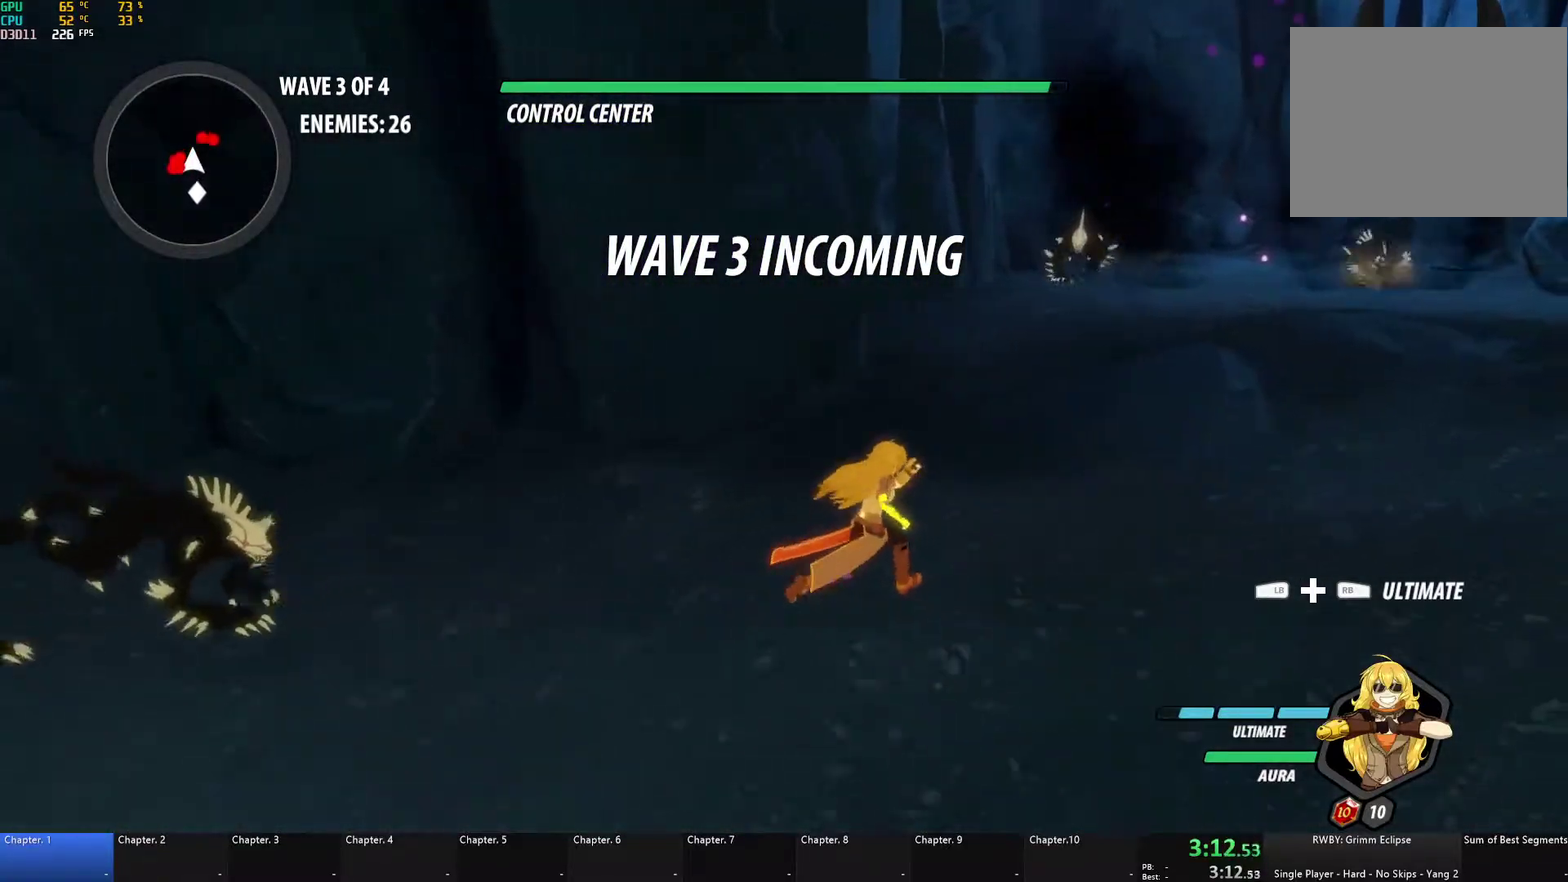
{"buttons": [], "left_stick": "up-right", "right_stick": "center", "events": [[100, "left_stick", "right"], [300, "left_stick", "center"], [483, "left_stick", "up-right"]]}
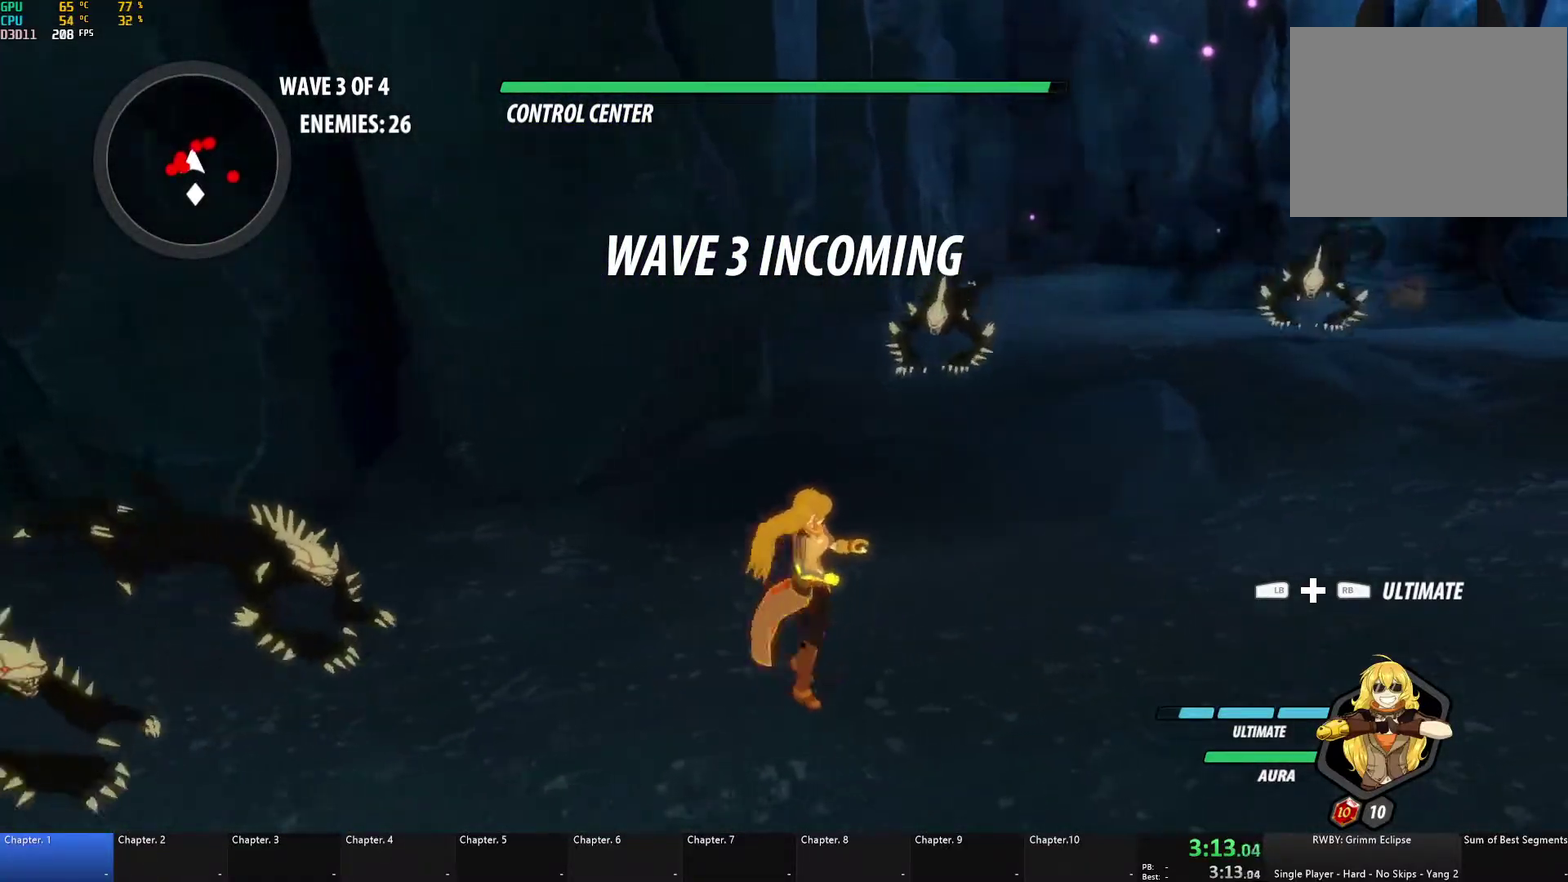
{"buttons": [], "left_stick": "down-right", "right_stick": "center", "events": [[200, "left_stick", "down-right"]]}
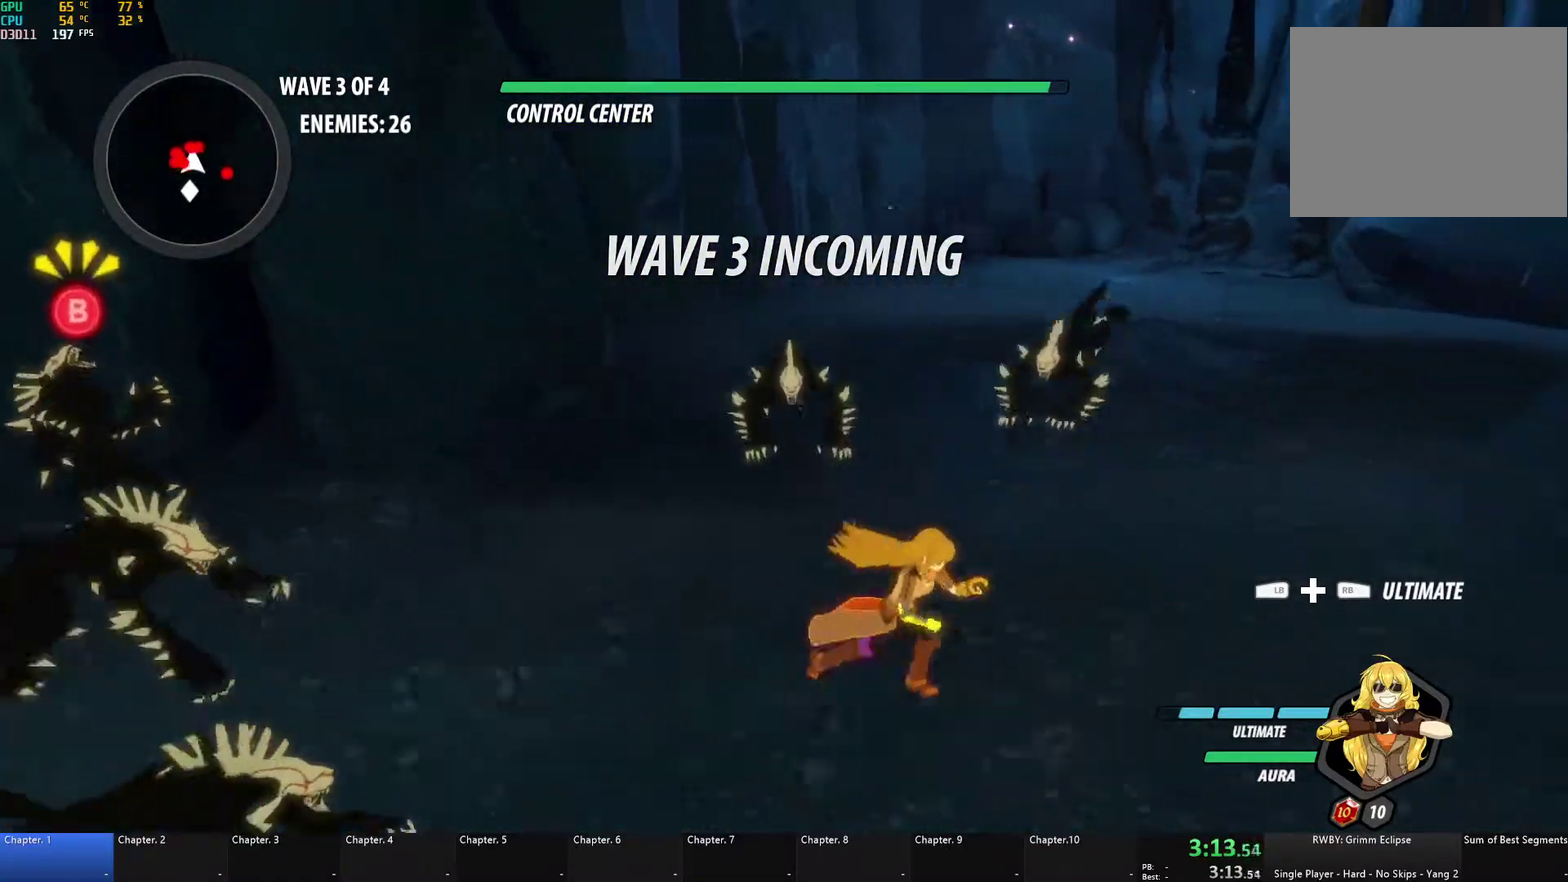
{"buttons": [], "left_stick": "down", "right_stick": "center", "events": [[317, "left_stick", "down"]]}
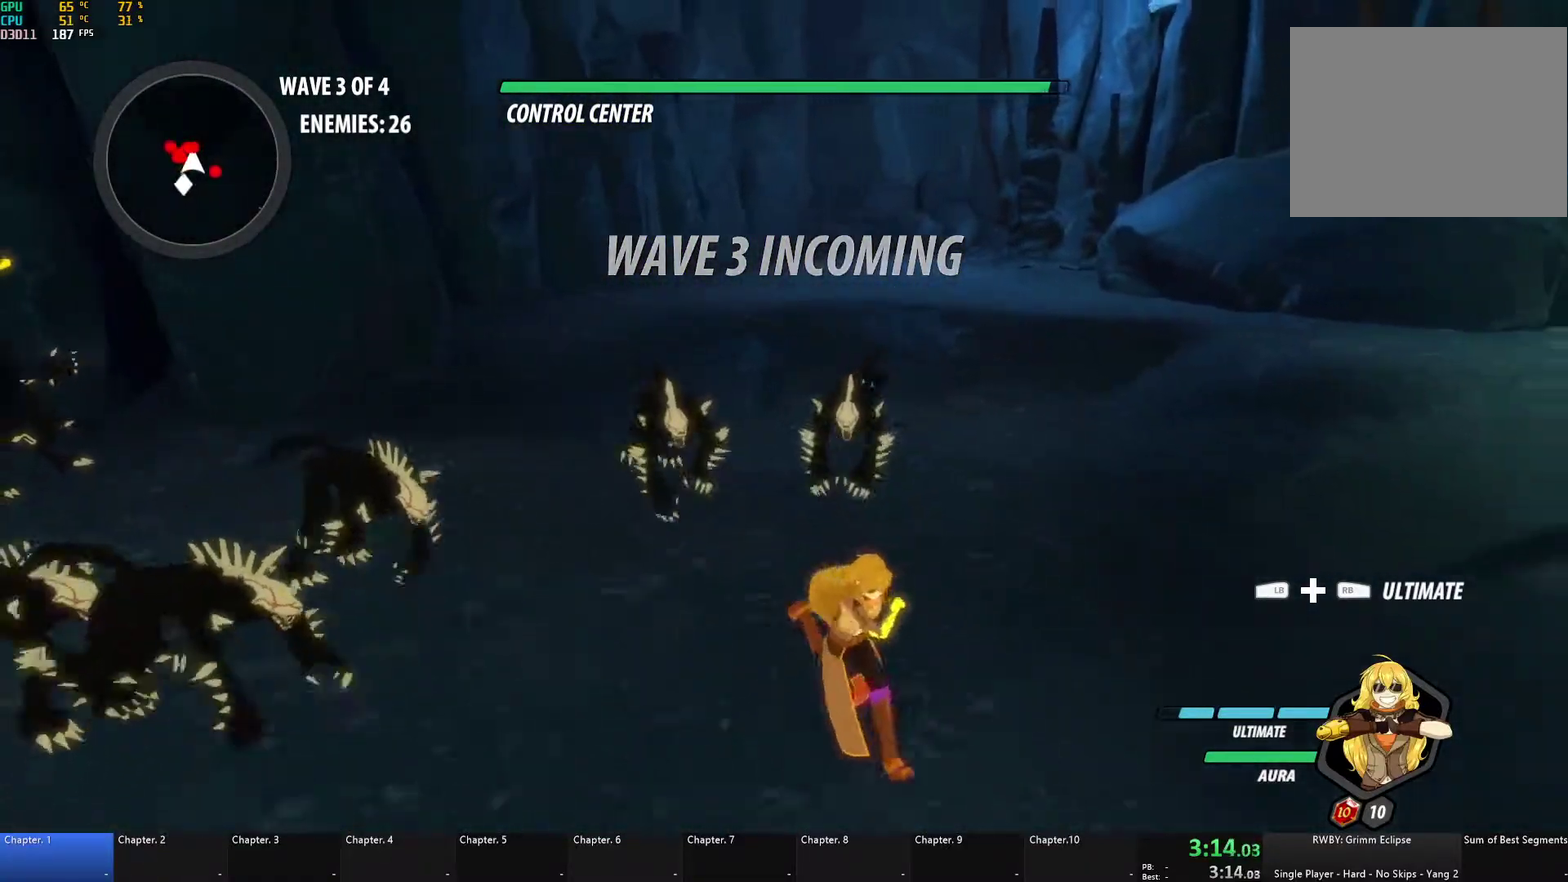
{"buttons": [], "left_stick": "down-right", "right_stick": "center", "events": [[183, "left_stick", "down-right"], [317, "left_stick", "down"], [500, "left_stick", "down-right"]]}
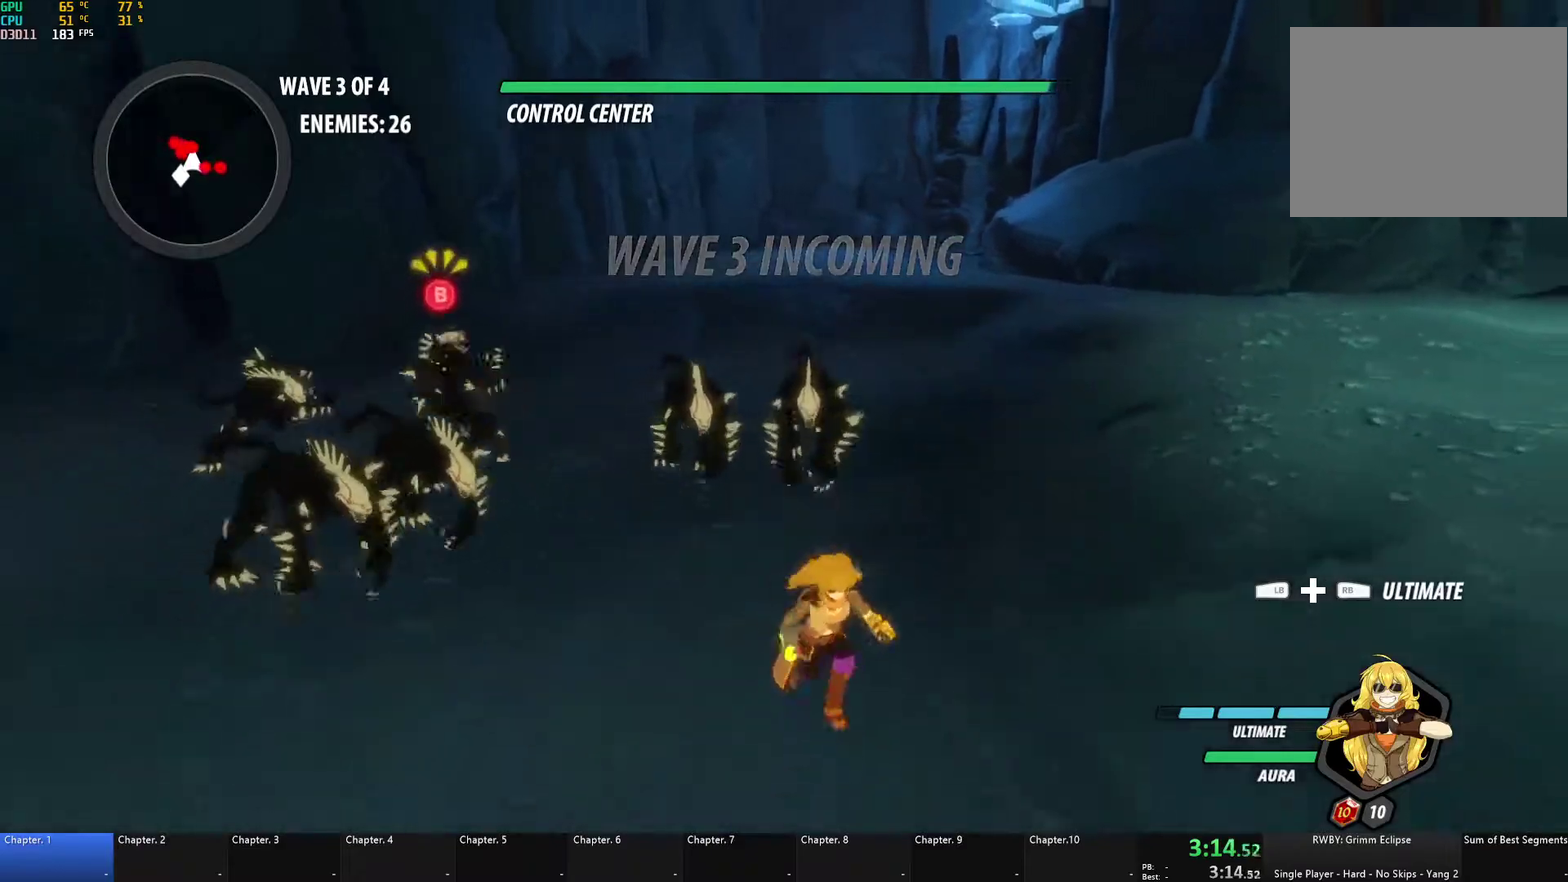
{"buttons": [], "left_stick": "down-left", "right_stick": "center", "events": [[67, "left_stick", "down"], [483, "left_stick", "down-left"]]}
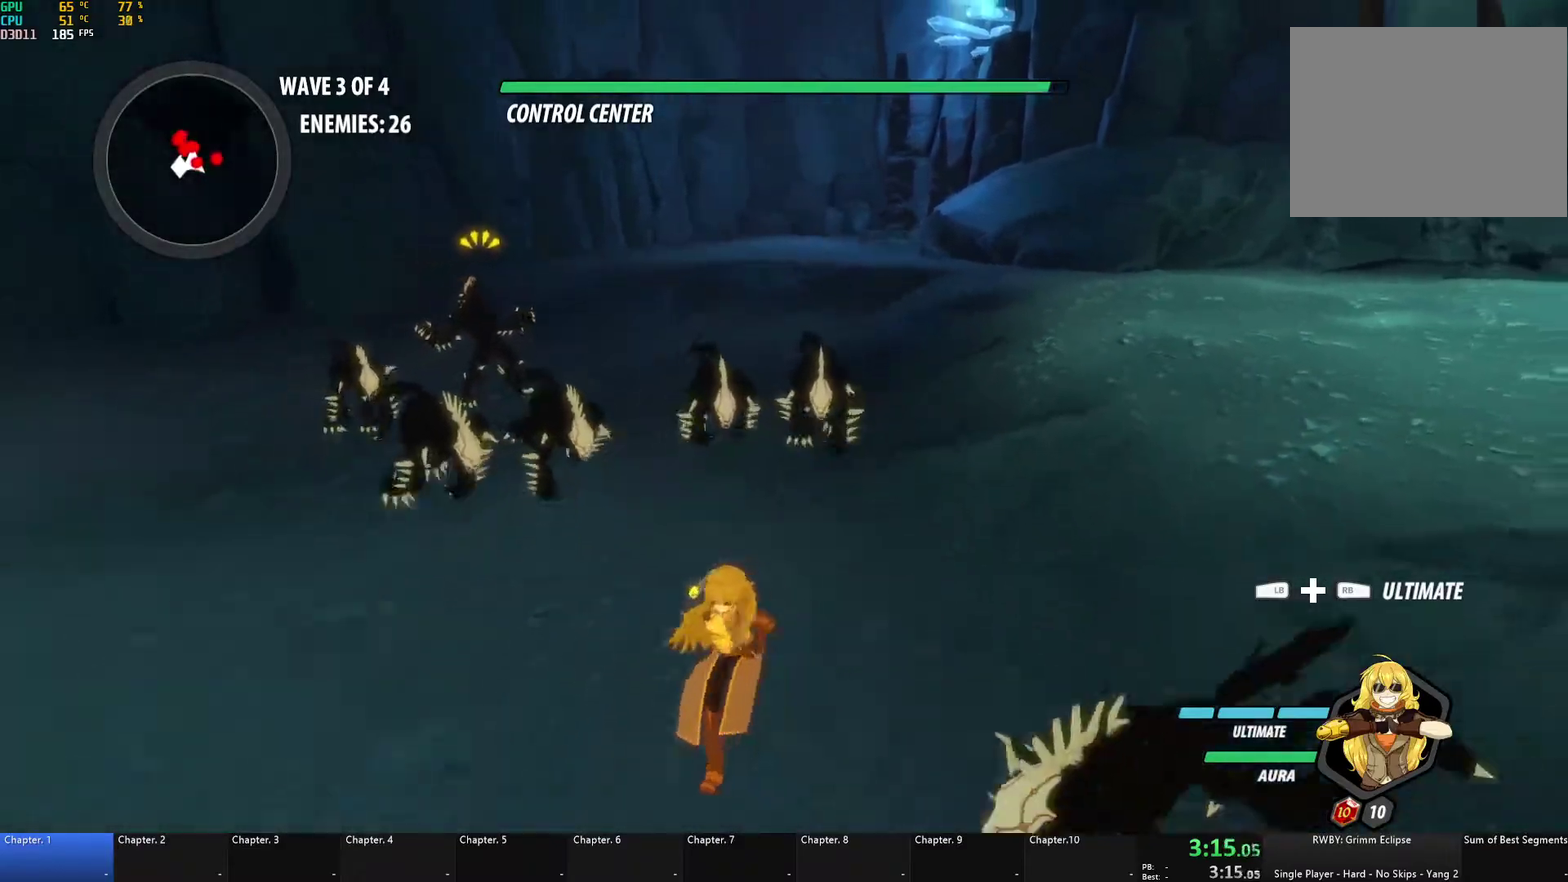
{"buttons": [], "left_stick": "center", "right_stick": "center", "events": [[500, "left_stick", "center"]]}
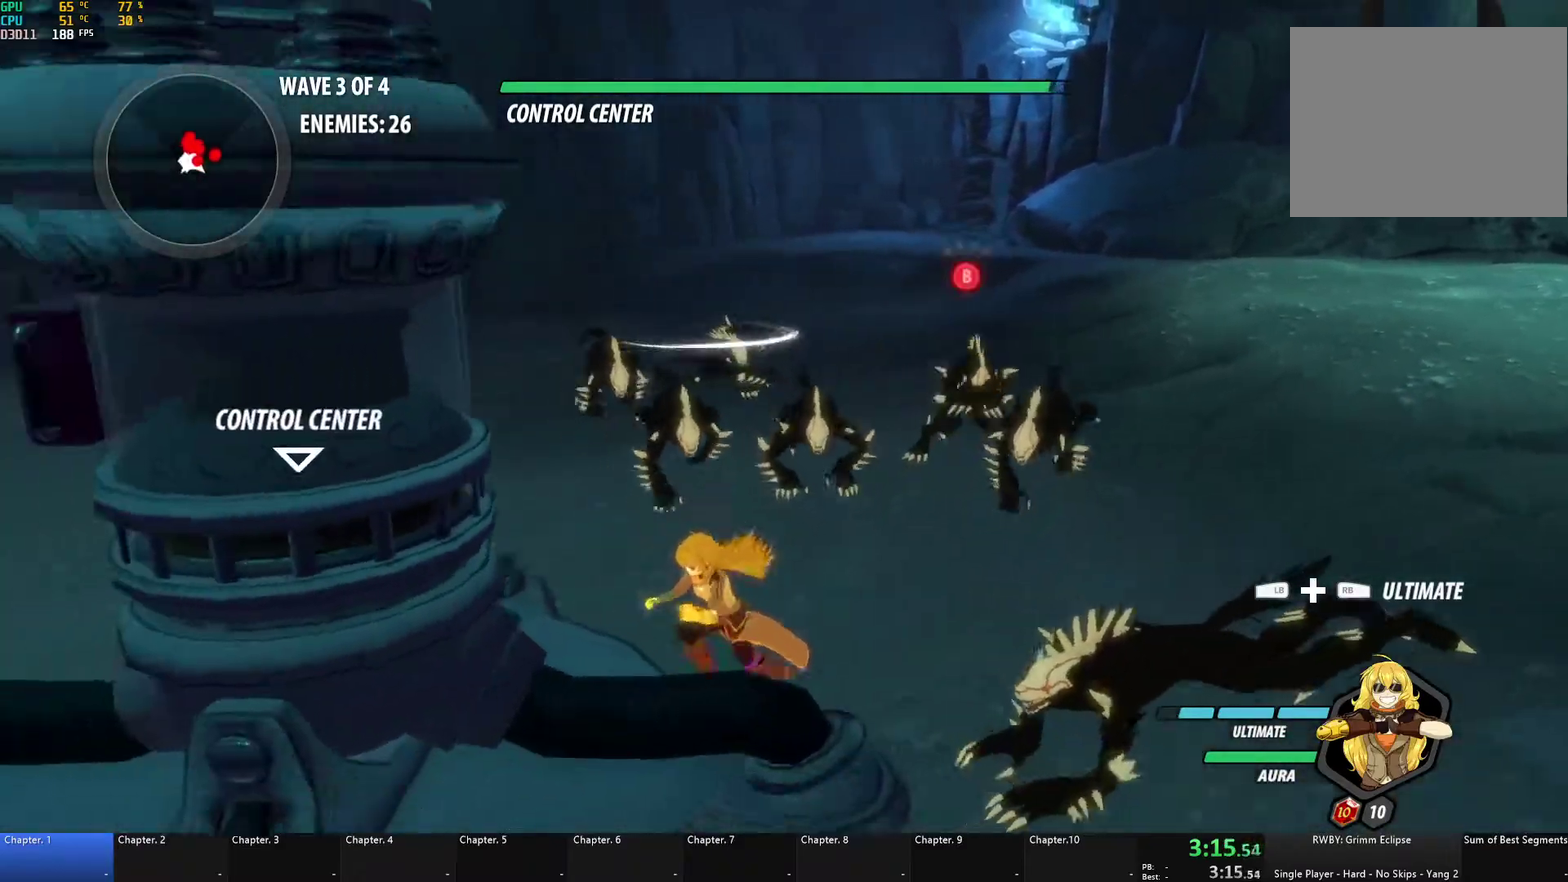
{"buttons": ["L1", "R1"], "left_stick": "center", "right_stick": "center", "events": [[50, "left_stick", "up-right"], [450, "left_stick", "center"], [467, "R1", "down"], [500, "L1", "down"]]}
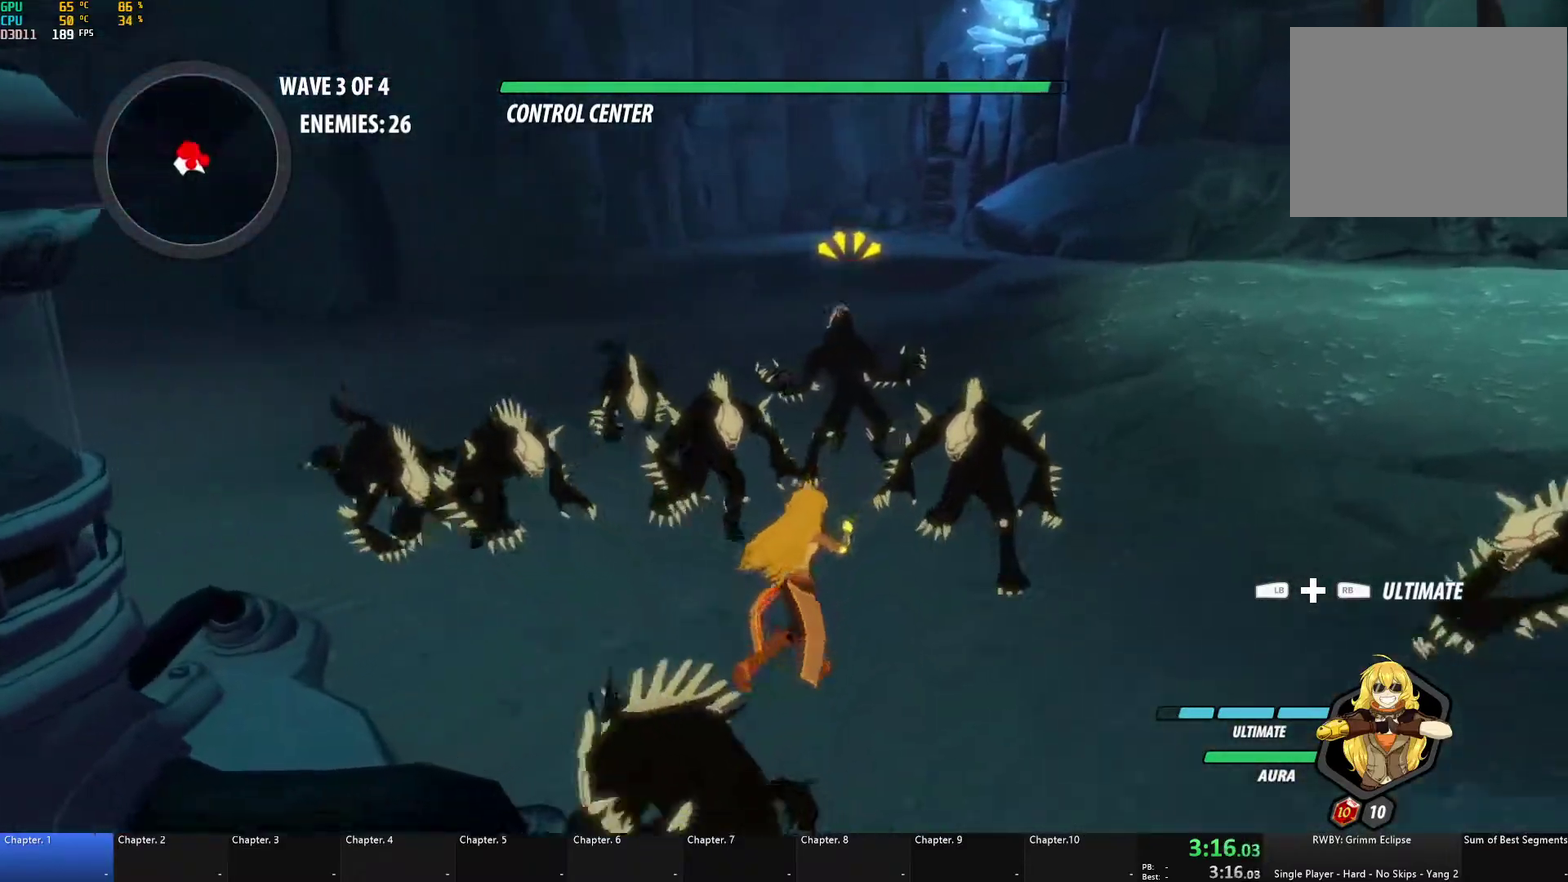
{"buttons": [], "left_stick": "center", "right_stick": "center", "events": [[133, "L1", "up"], [133, "R1", "up"], [150, "right_stick", "down-left"], [317, "right_stick", "center"]]}
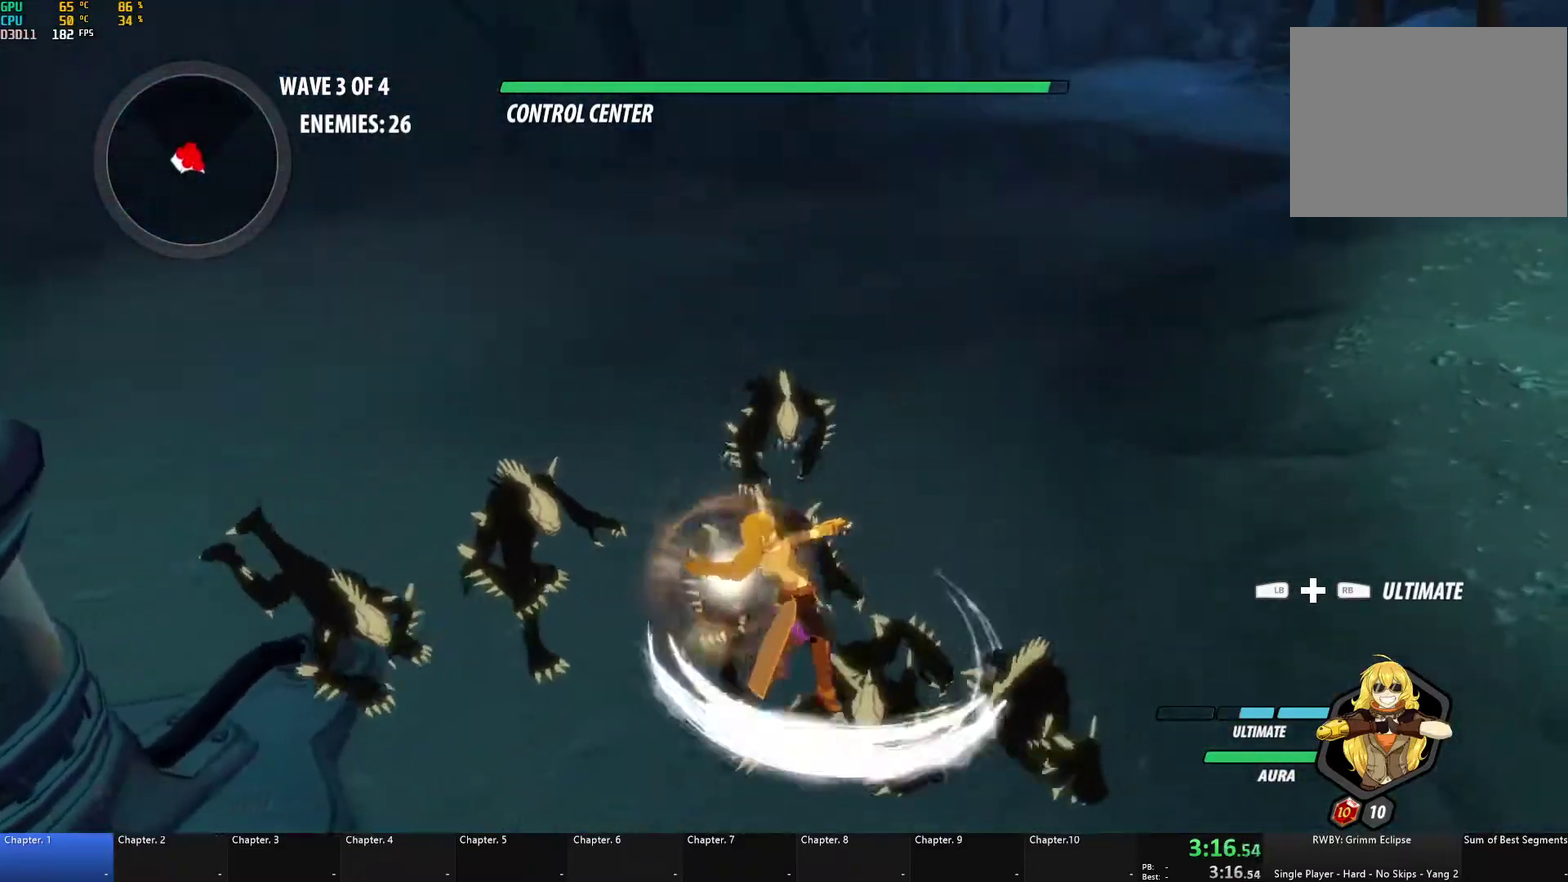
{"buttons": [], "left_stick": "down", "right_stick": "left", "events": [[100, "left_stick", "down"], [133, "right_stick", "left"], [233, "right_stick", "center"], [267, "left_stick", "down-left"], [350, "right_stick", "left"], [433, "left_stick", "down"]]}
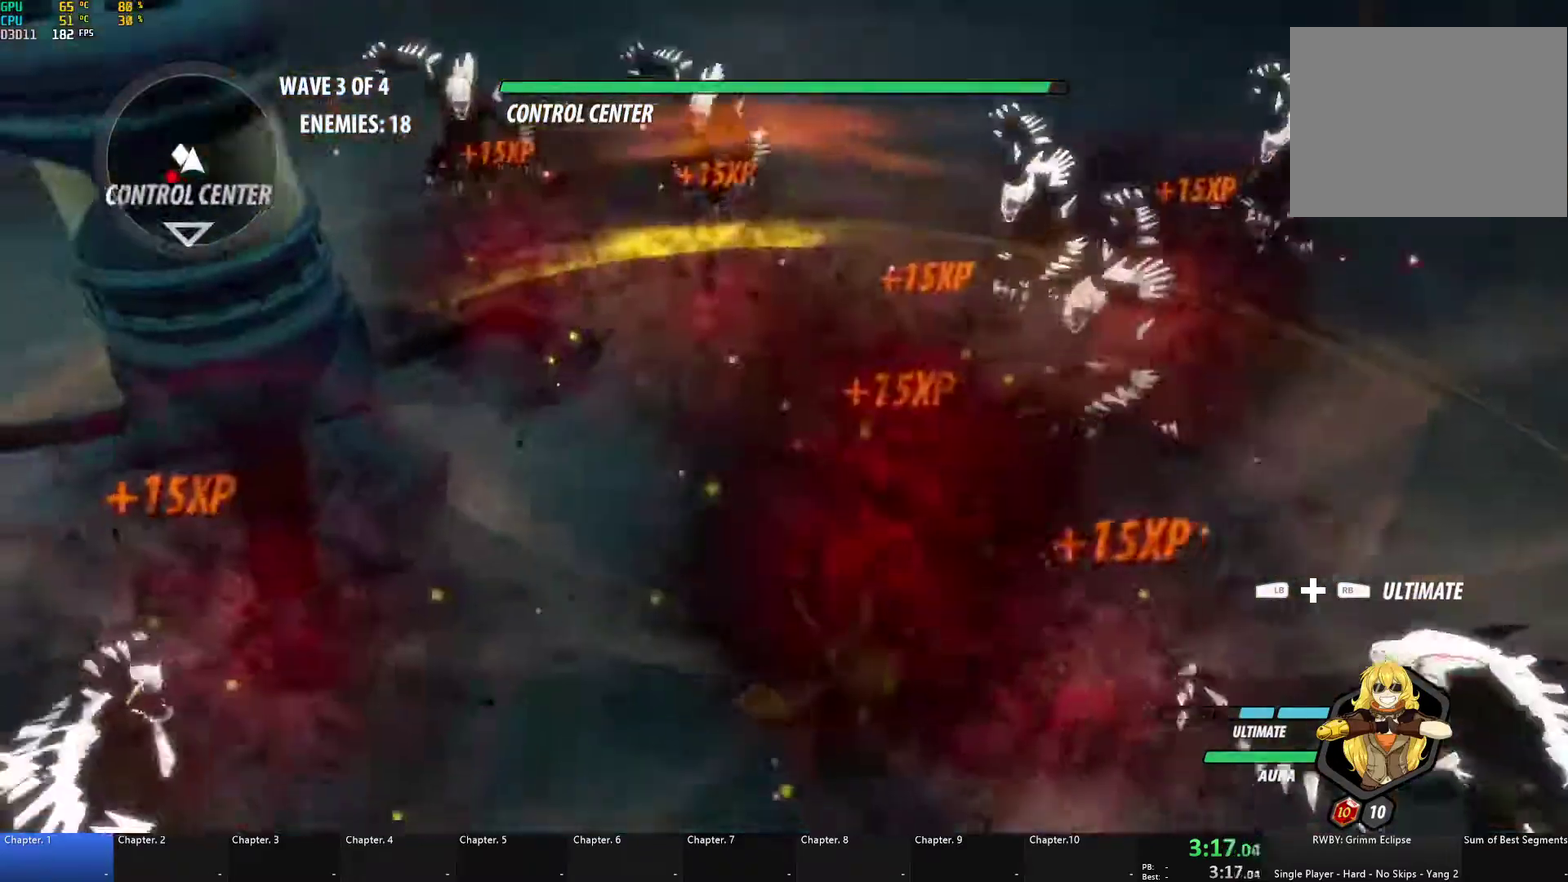
{"buttons": ["A", "L1"], "left_stick": "down-left", "right_stick": "center", "events": [[100, "right_stick", "center"], [183, "left_stick", "down-left"], [217, "A", "down"], [217, "L1", "down"], [250, "X", "down"], [350, "X", "up"], [367, "B", "down"], [383, "A", "up"], [383, "L1", "up"], [467, "B", "up"], [500, "A", "down"], [500, "L1", "down"]]}
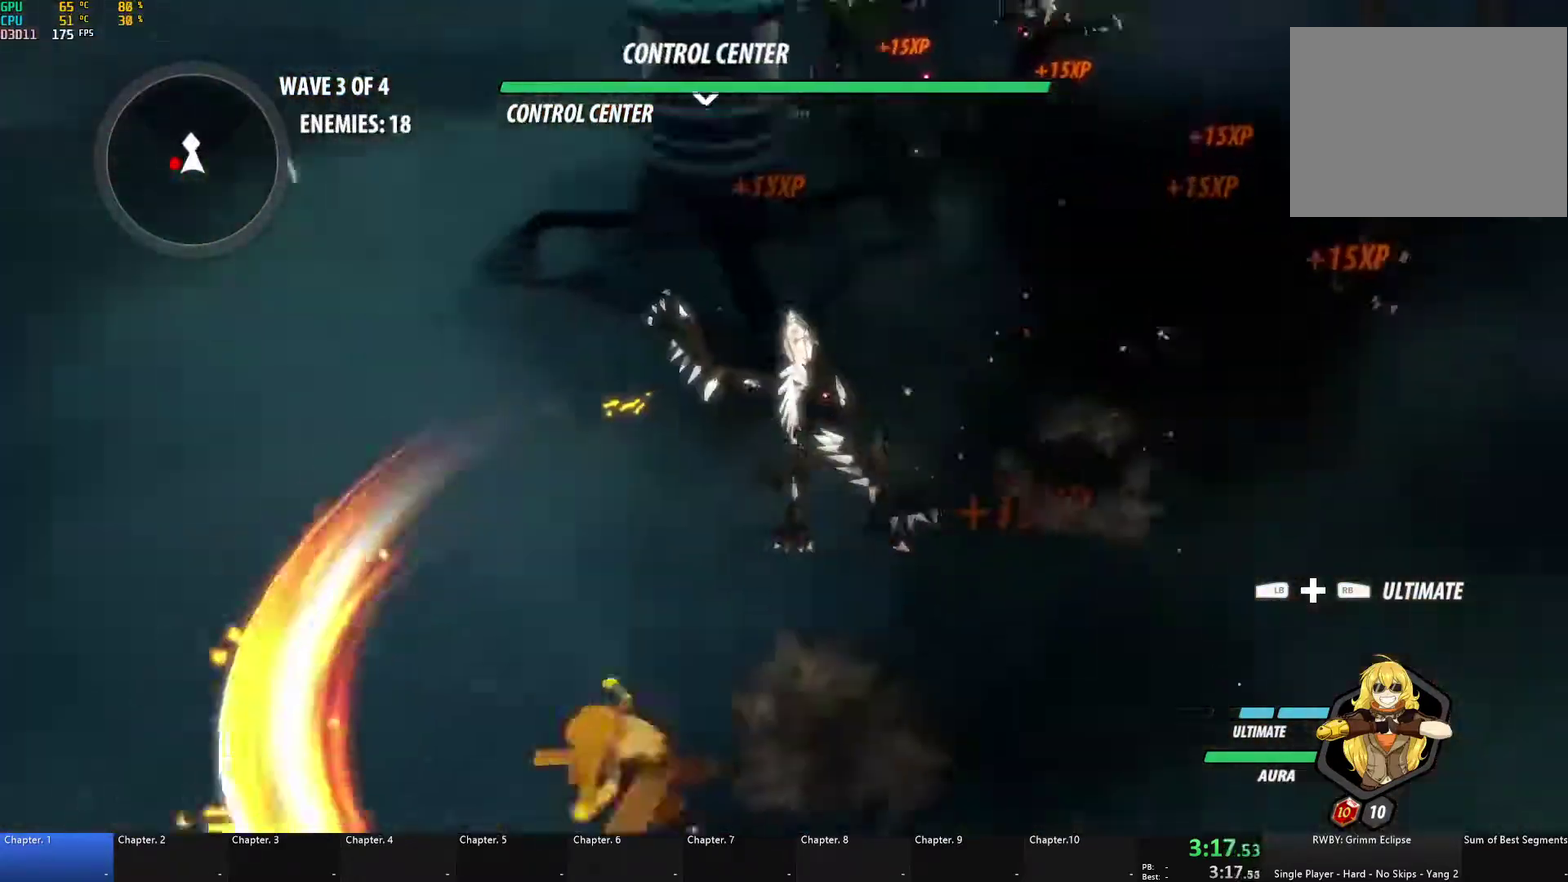
{"buttons": ["A", "X", "L1"], "left_stick": "up-left", "right_stick": "center", "events": [[17, "X", "down"], [17, "left_stick", "left"], [117, "X", "up"], [133, "A", "up"], [133, "B", "down"], [150, "L1", "up"], [200, "B", "up"], [217, "A", "down"], [233, "L1", "down"], [250, "X", "down"], [333, "X", "up"], [350, "A", "up"], [350, "B", "down"], [367, "L1", "up"], [400, "B", "up"], [417, "A", "down"], [450, "L1", "down"], [450, "X", "down"], [467, "left_stick", "up-left"]]}
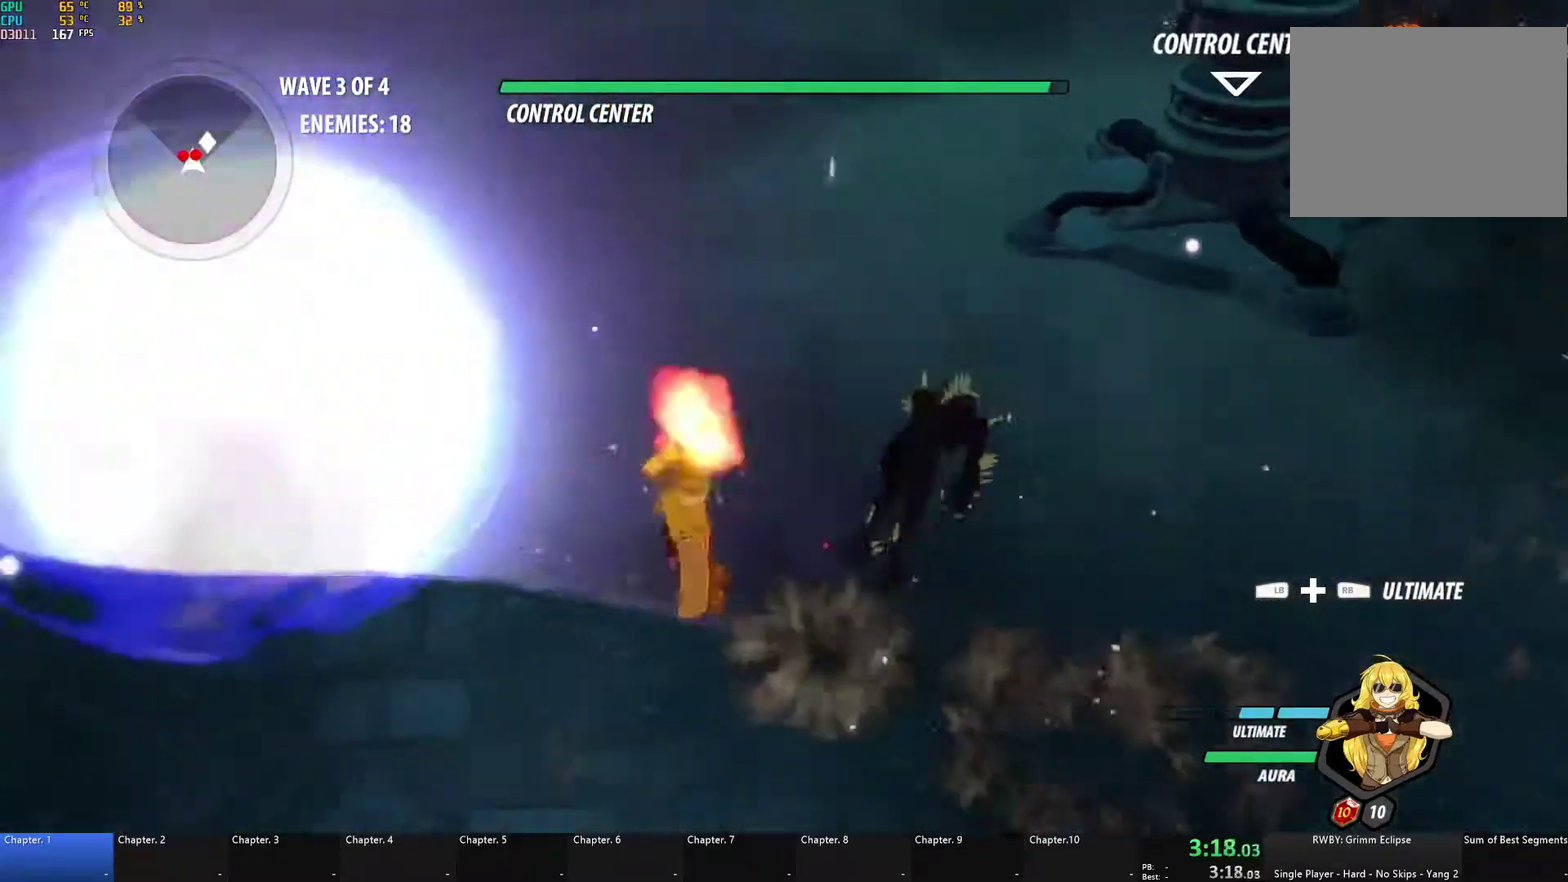
{"buttons": ["A", "X", "L1"], "left_stick": "right", "right_stick": "center", "events": [[67, "X", "up"], [83, "A", "up"], [83, "B", "down"], [100, "L1", "up"], [133, "B", "up"], [167, "A", "down"], [183, "L1", "down"], [200, "X", "down"], [250, "left_stick", "up-right"], [317, "A", "up"], [317, "B", "down"], [317, "X", "up"], [350, "L1", "up"], [417, "B", "up"], [433, "L1", "down"], [433, "left_stick", "right"], [467, "A", "down"], [483, "X", "down"]]}
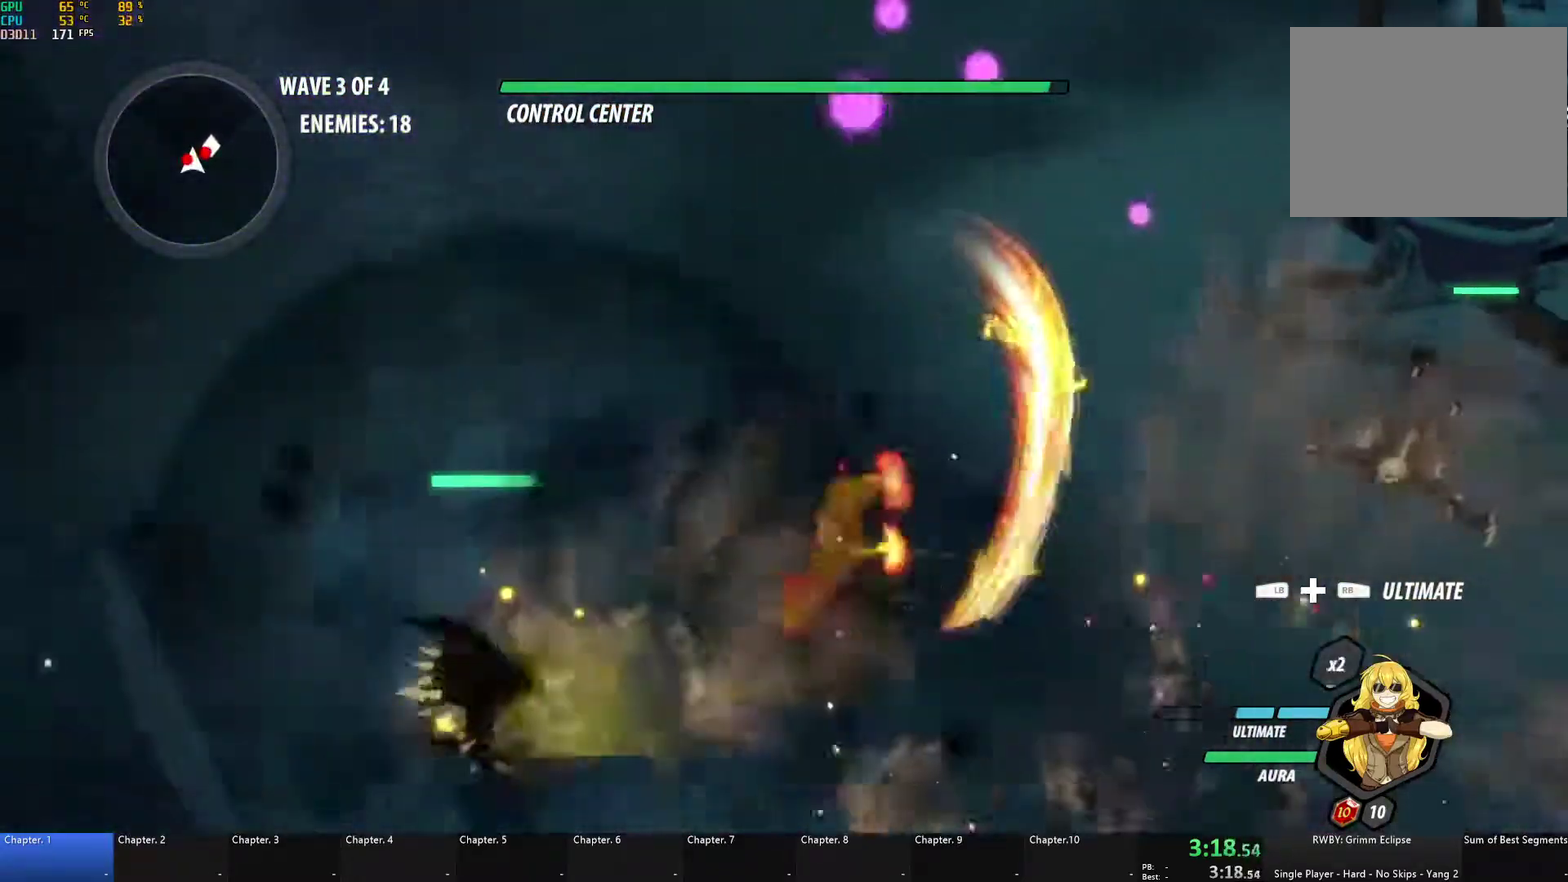
{"buttons": ["B"], "left_stick": "up-right", "right_stick": "center", "events": [[100, "X", "up"], [117, "A", "up"], [117, "B", "down"], [133, "L1", "up"], [250, "B", "up"], [250, "left_stick", "up-right"], [300, "A", "down"], [300, "L1", "down"], [333, "X", "down"], [467, "X", "up"], [483, "A", "up"], [483, "B", "down"], [500, "L1", "up"]]}